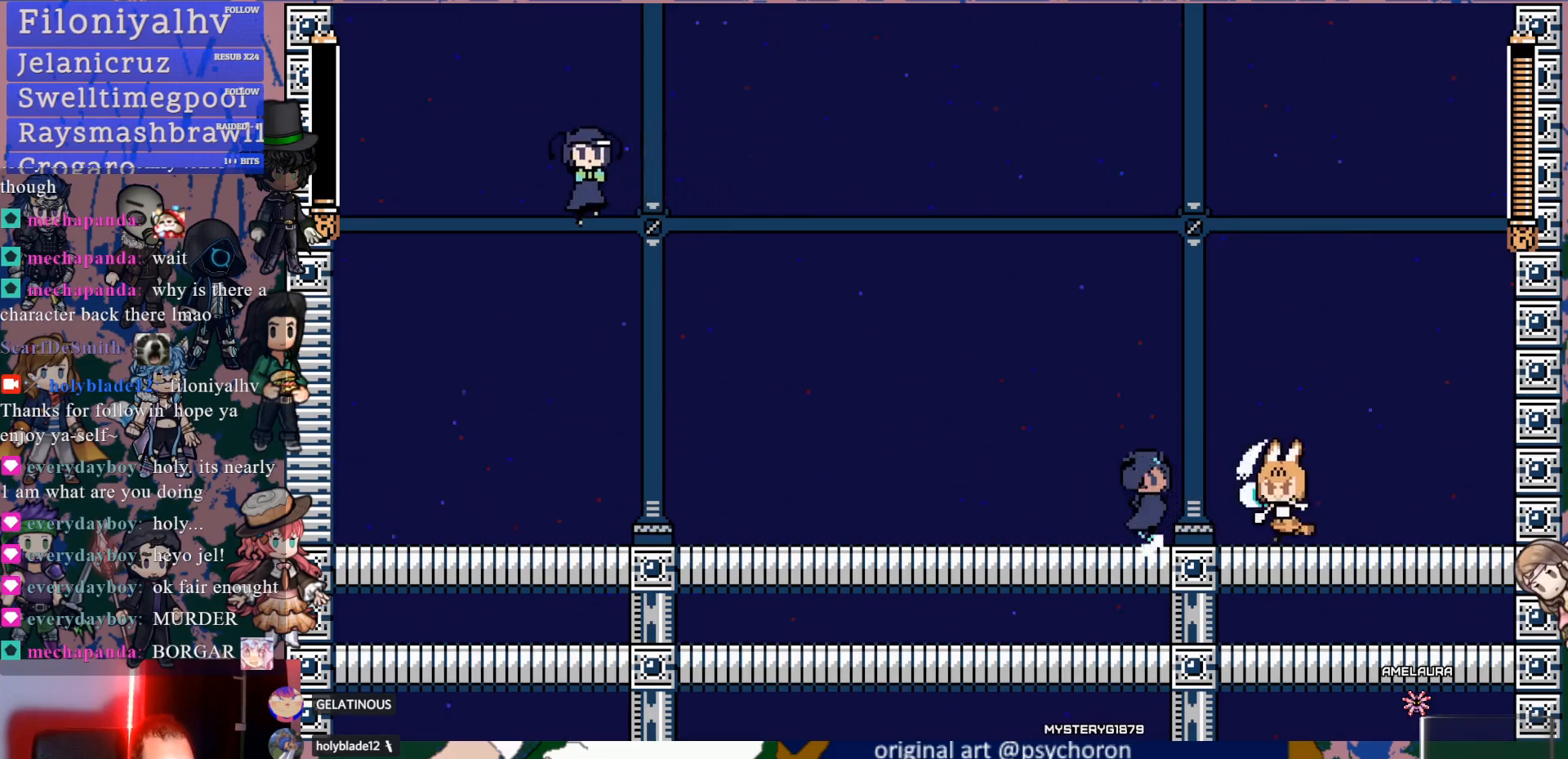
Gameplay with a controller (PlayStation layout); each line is a JSON object with the inputs held at the frame after it (dt_ms = milliseconds from this image to that frame). "events" lists button and stick changes between this image and that frame as [ms after this image, input, new state], when the widget could be followed in between. Not read: L1 L3 R3.
{"dt_ms": 500, "buttons": ["DPAD_RIGHT"], "left_stick": "center", "right_stick": "center", "events": [[33, "DPAD_LEFT", "up"], [83, "DPAD_RIGHT", "down"], [83, "SQUARE", "up"]]}
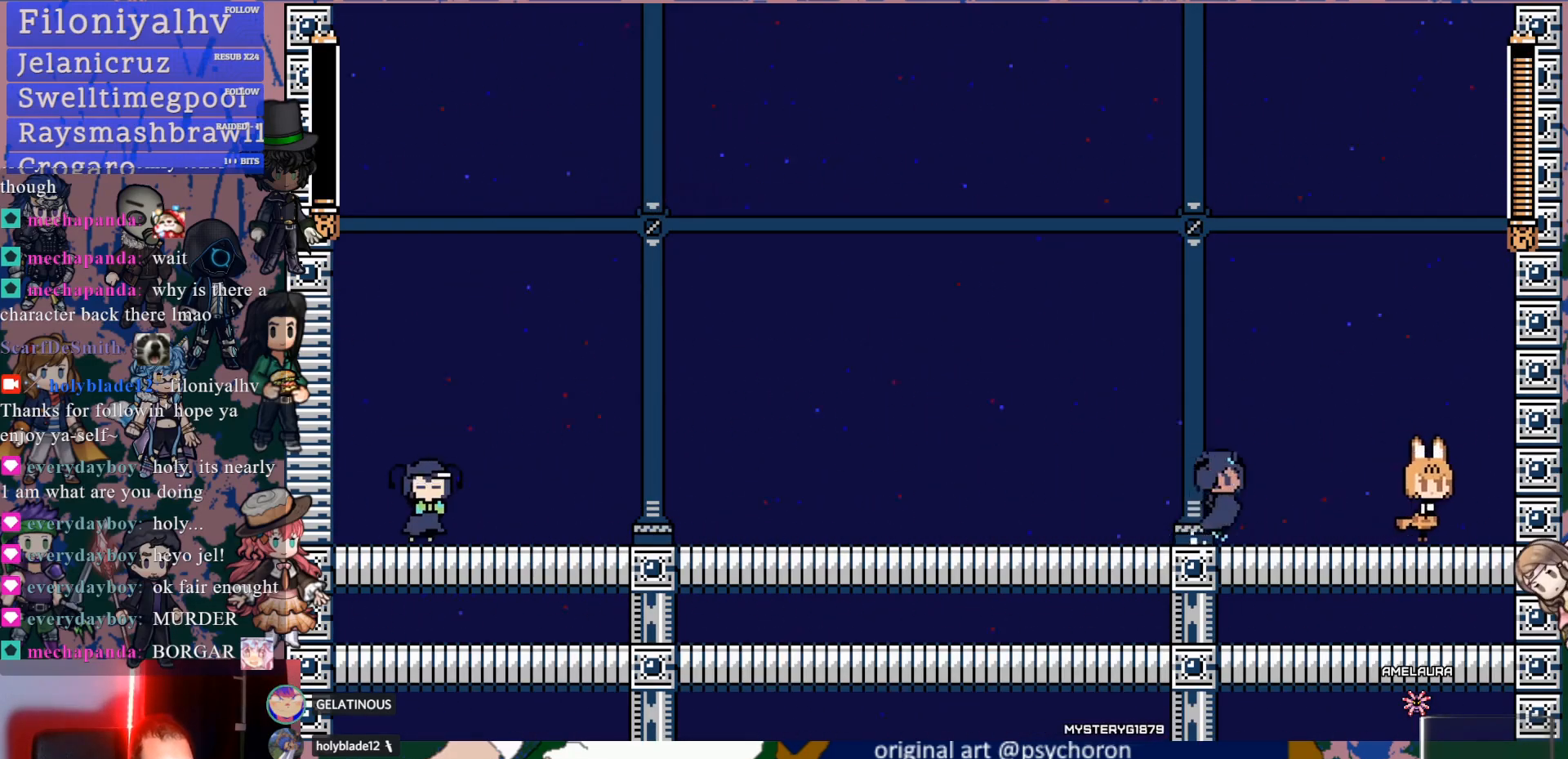
{"dt_ms": 500, "buttons": ["DPAD_LEFT"], "left_stick": "center", "right_stick": "center", "events": [[17, "DPAD_RIGHT", "up"], [83, "DPAD_LEFT", "down"], [133, "CROSS", "down"], [450, "CROSS", "up"]]}
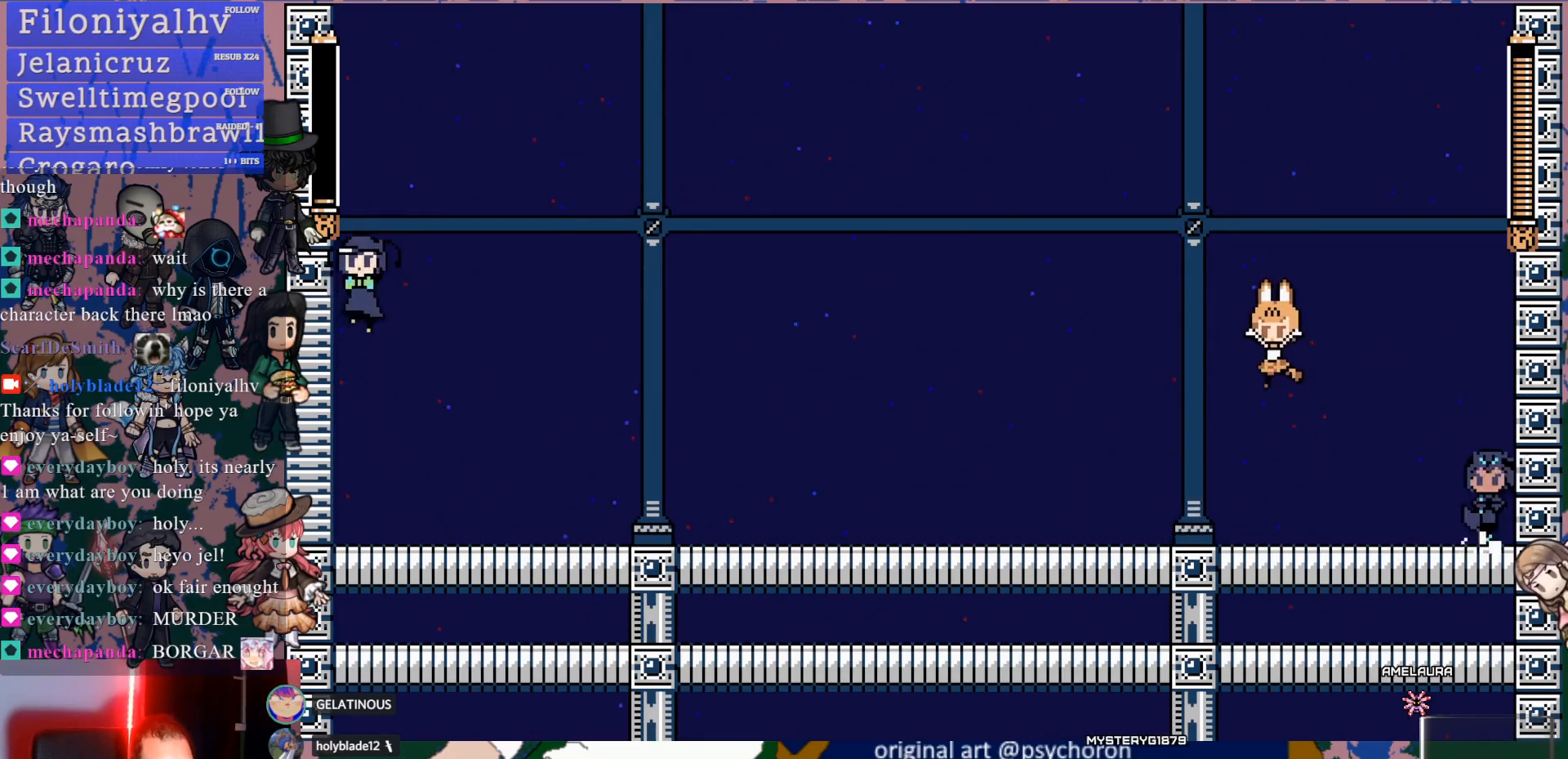
{"dt_ms": 500, "buttons": ["DPAD_LEFT"], "left_stick": "center", "right_stick": "center", "events": [[267, "DPAD_LEFT", "up"], [350, "DPAD_RIGHT", "down"], [350, "SQUARE", "down"], [433, "DPAD_RIGHT", "up"], [483, "DPAD_LEFT", "down"], [483, "SQUARE", "up"]]}
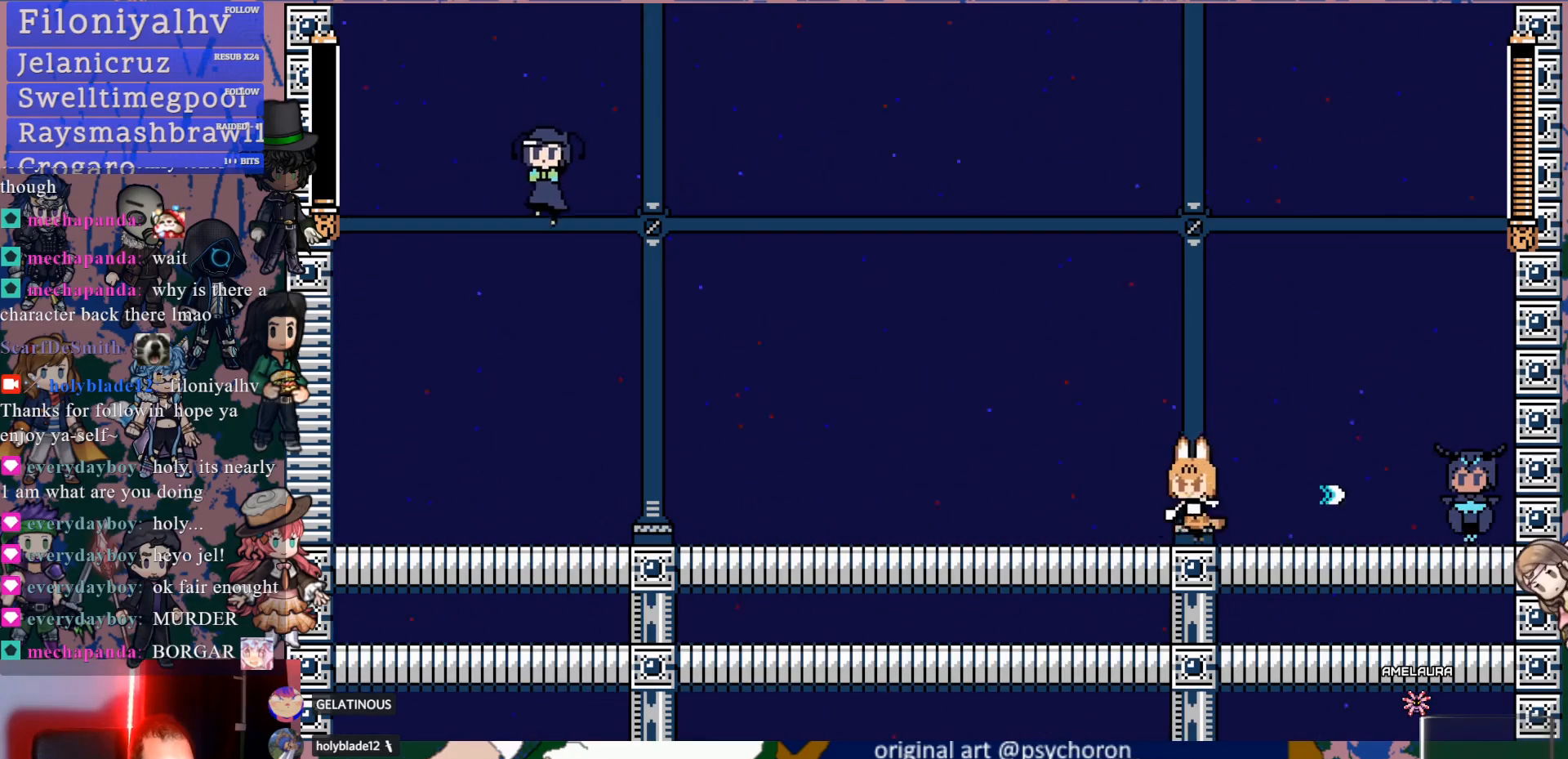
{"dt_ms": 500, "buttons": ["SQUARE", "DPAD_LEFT"], "left_stick": "center", "right_stick": "center", "events": [[200, "SQUARE", "down"], [333, "SQUARE", "up"], [433, "SQUARE", "down"]]}
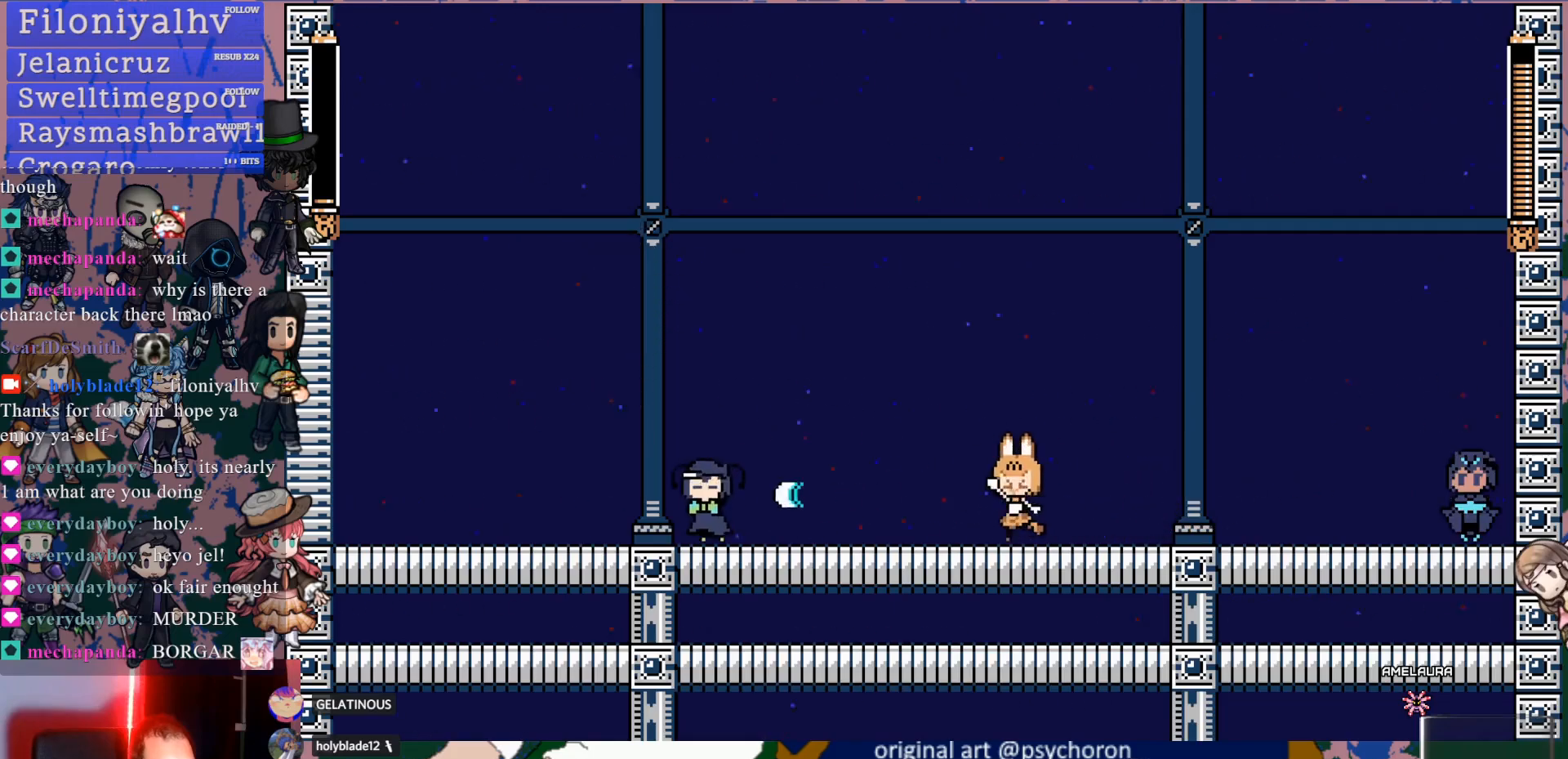
{"dt_ms": 500, "buttons": ["DPAD_RIGHT"], "left_stick": "center", "right_stick": "center", "events": [[17, "SQUARE", "up"], [33, "DPAD_LEFT", "up"], [83, "SQUARE", "down"], [200, "SQUARE", "up"], [250, "SQUARE", "down"], [350, "SQUARE", "up"], [400, "SQUARE", "down"], [483, "DPAD_RIGHT", "down"], [500, "SQUARE", "up"]]}
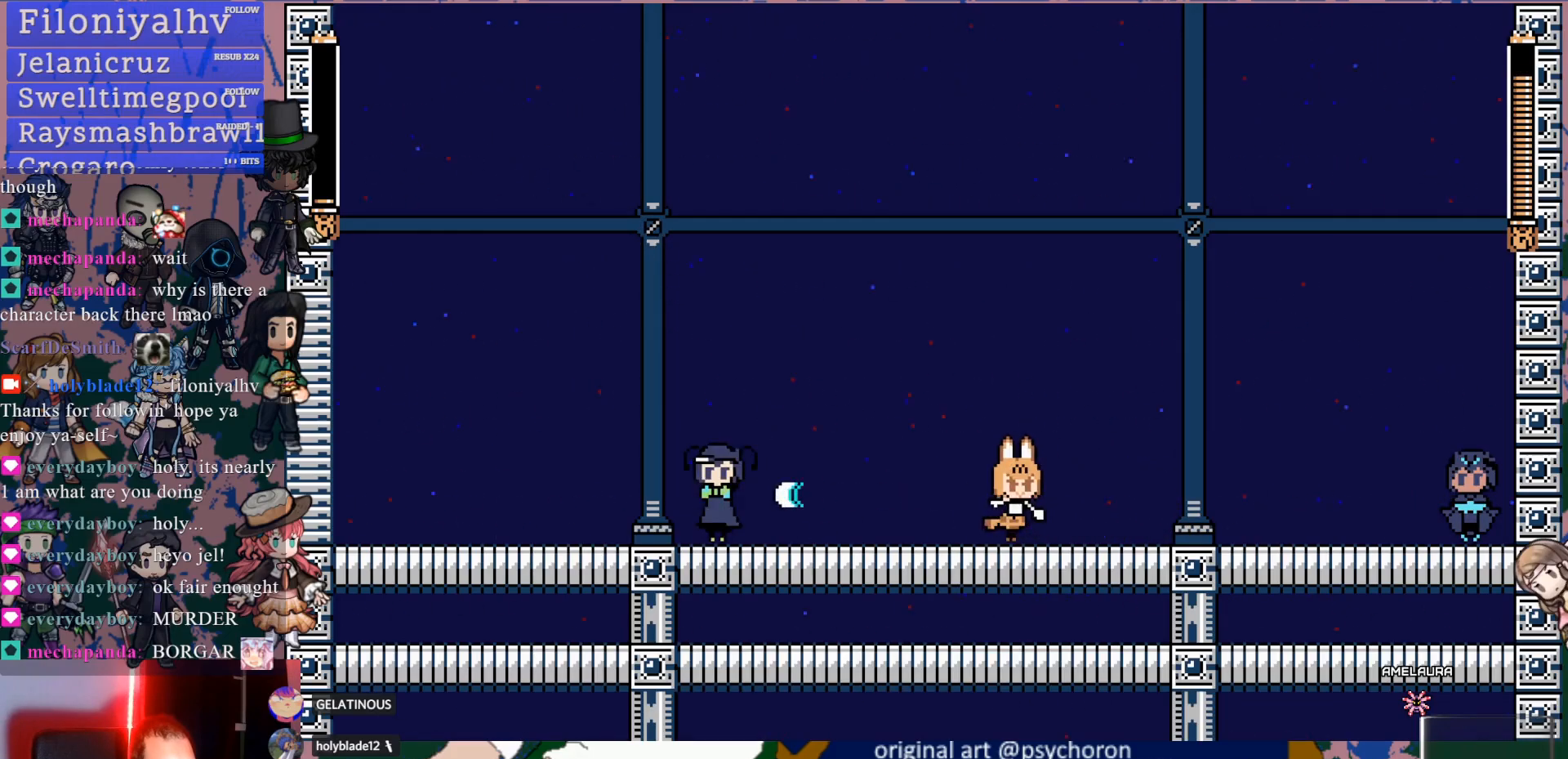
{"dt_ms": 500, "buttons": ["SQUARE"], "left_stick": "center", "right_stick": "center", "events": [[283, "SQUARE", "down"], [333, "DPAD_RIGHT", "up"], [383, "SQUARE", "up"], [433, "SQUARE", "down"]]}
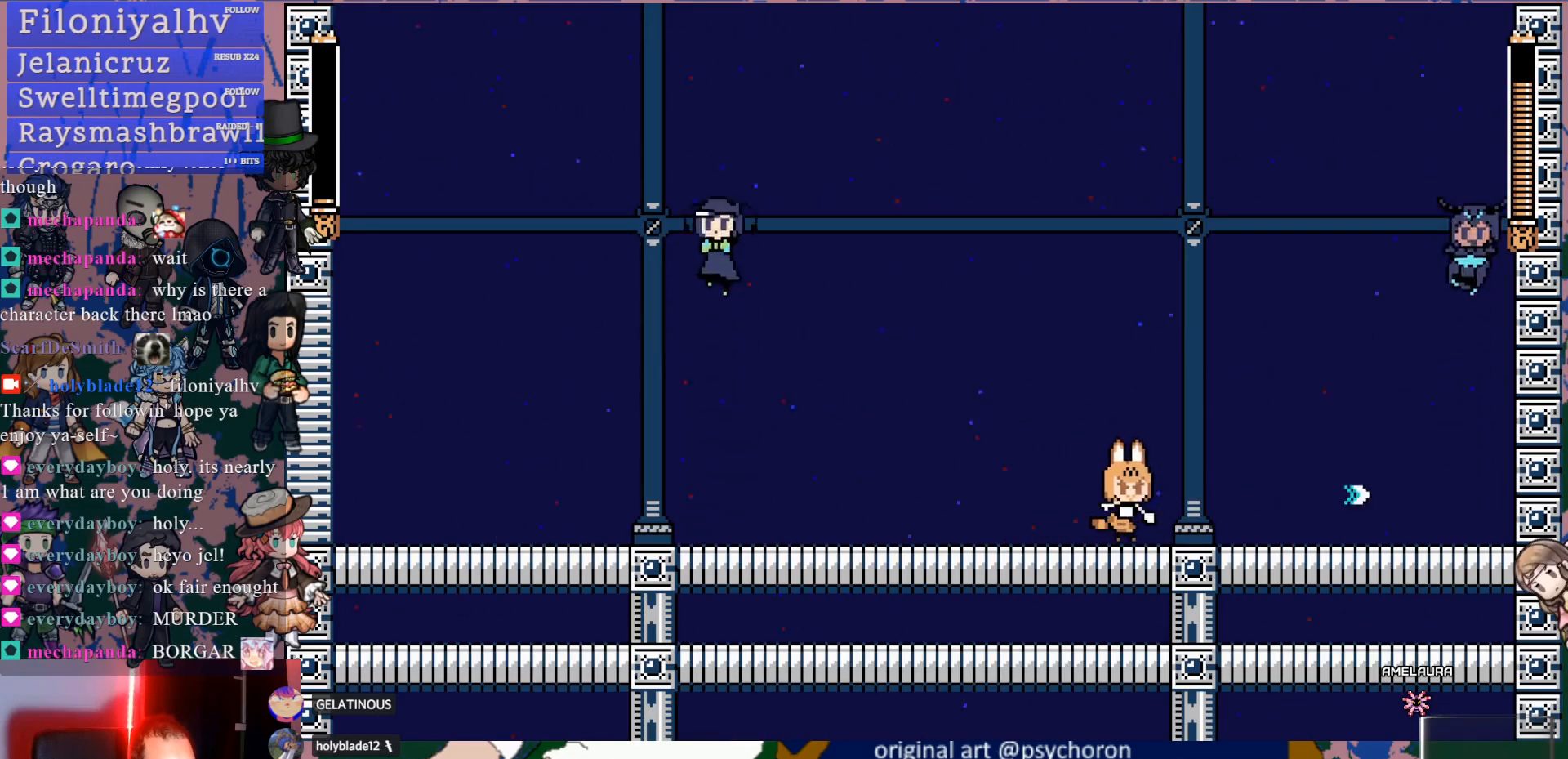
{"dt_ms": 500, "buttons": ["DPAD_LEFT"], "left_stick": "center", "right_stick": "center", "events": [[50, "SQUARE", "up"], [100, "SQUARE", "down"], [200, "SQUARE", "up"], [250, "DPAD_LEFT", "down"]]}
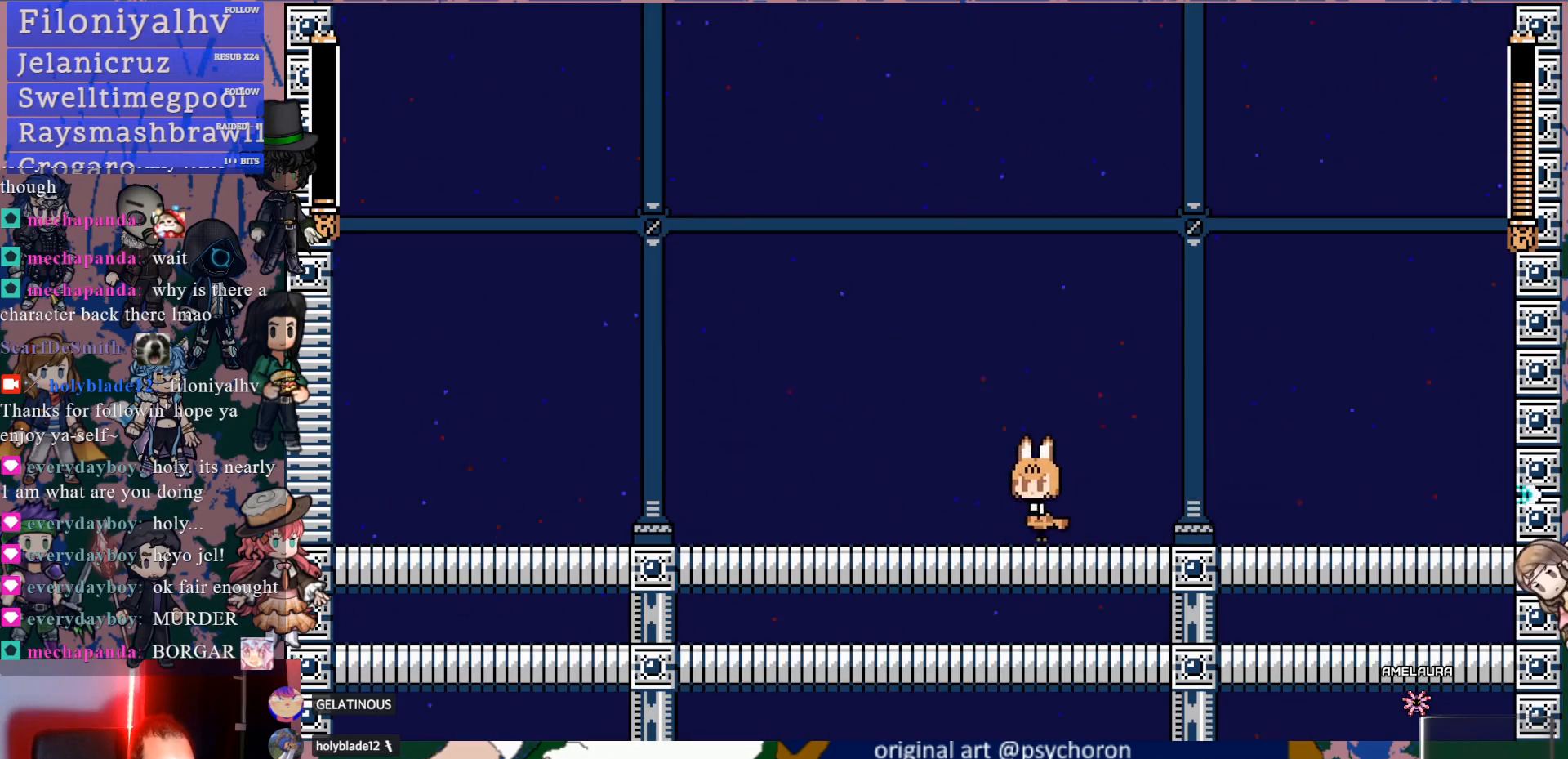
{"dt_ms": 500, "buttons": [], "left_stick": "center", "right_stick": "center", "events": [[50, "DPAD_LEFT", "up"]]}
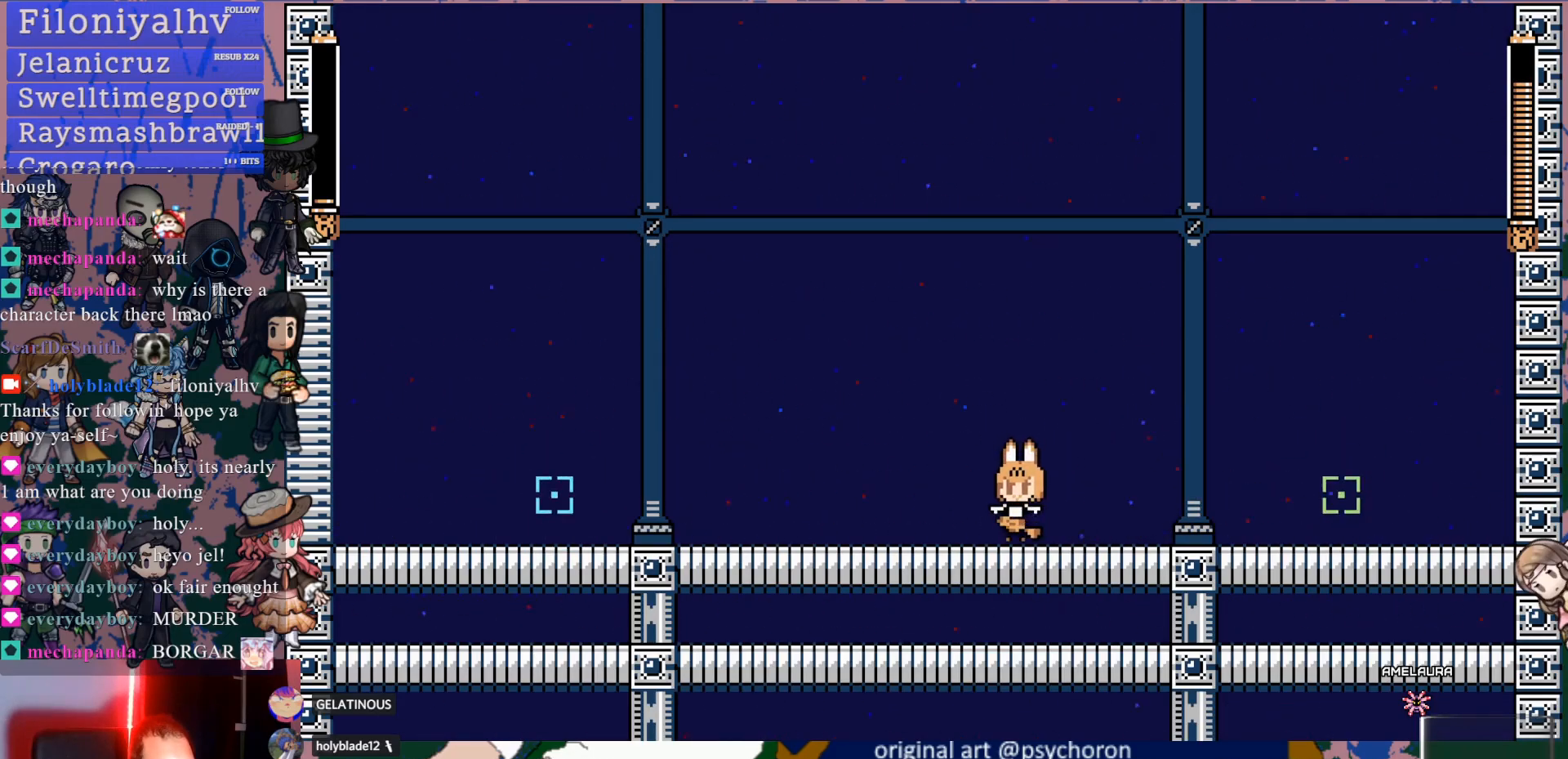
{"dt_ms": 500, "buttons": [], "left_stick": "center", "right_stick": "center", "events": [[333, "DPAD_LEFT", "down"], [333, "SQUARE", "down"], [467, "SQUARE", "up"], [500, "DPAD_LEFT", "up"]]}
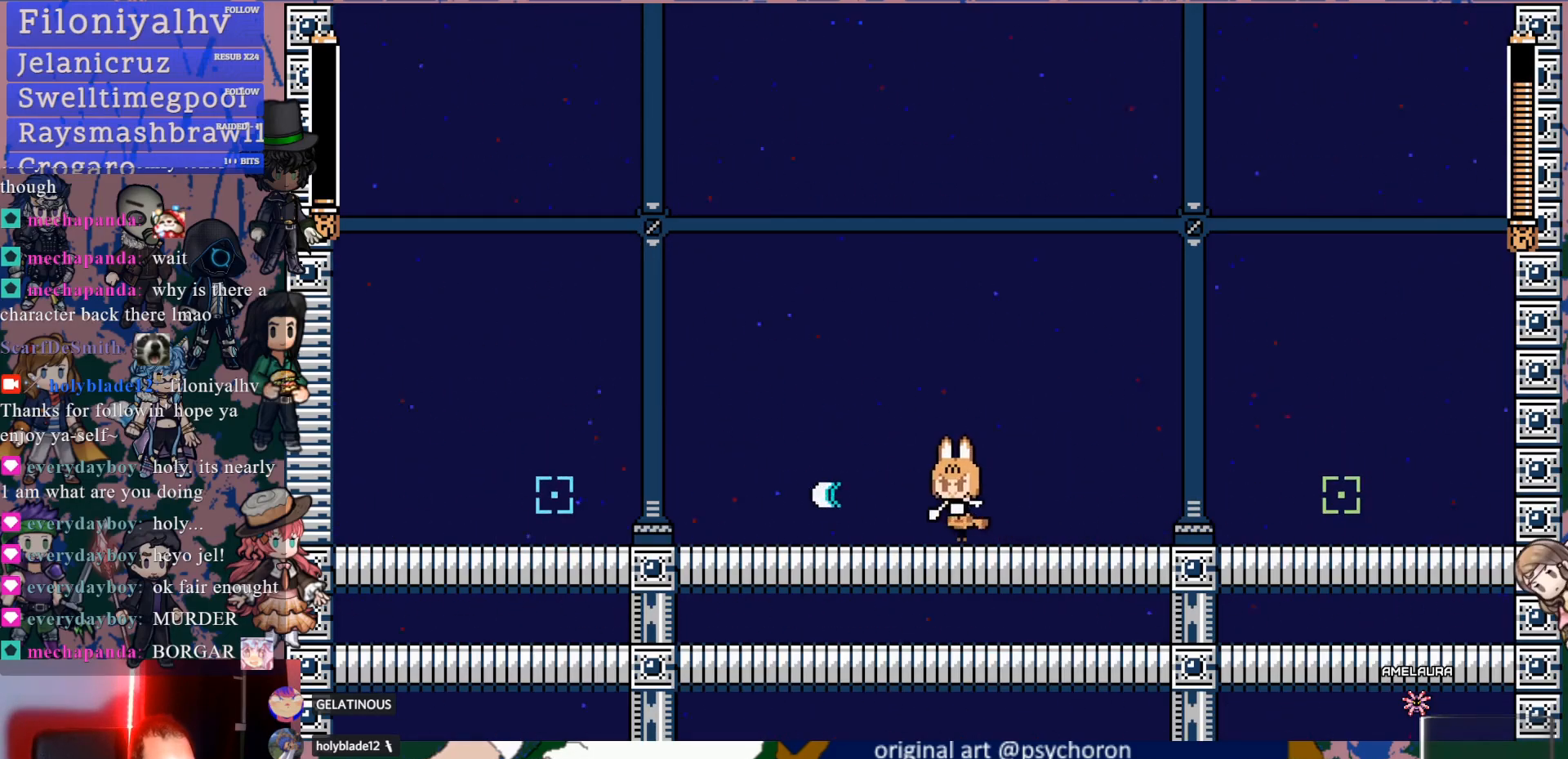
{"dt_ms": 500, "buttons": [], "left_stick": "center", "right_stick": "center", "events": [[17, "SQUARE", "down"], [150, "SQUARE", "up"], [200, "SQUARE", "down"], [300, "SQUARE", "up"], [367, "SQUARE", "down"], [483, "SQUARE", "up"]]}
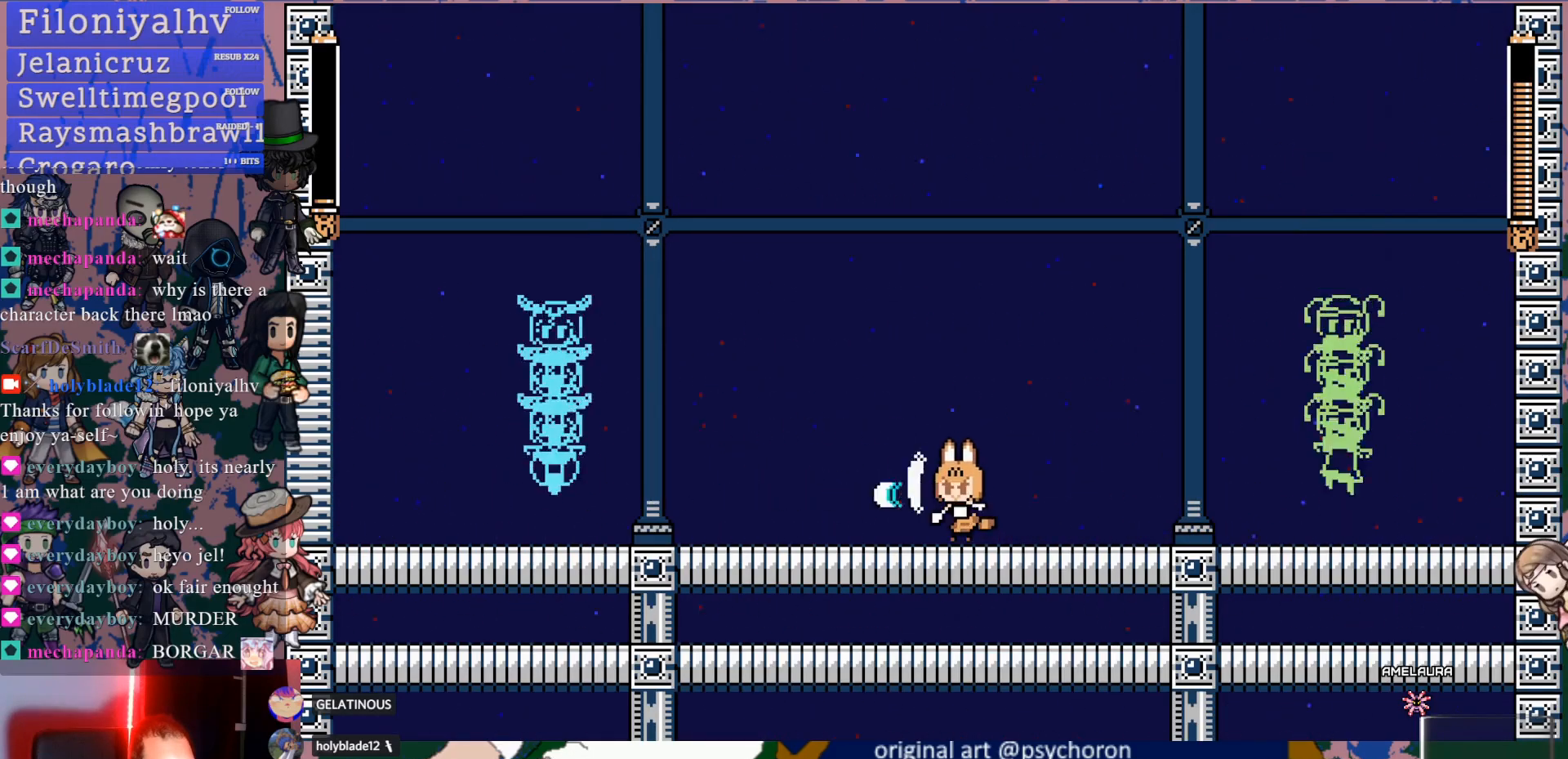
{"dt_ms": 1000, "buttons": [], "left_stick": "center", "right_stick": "center"}
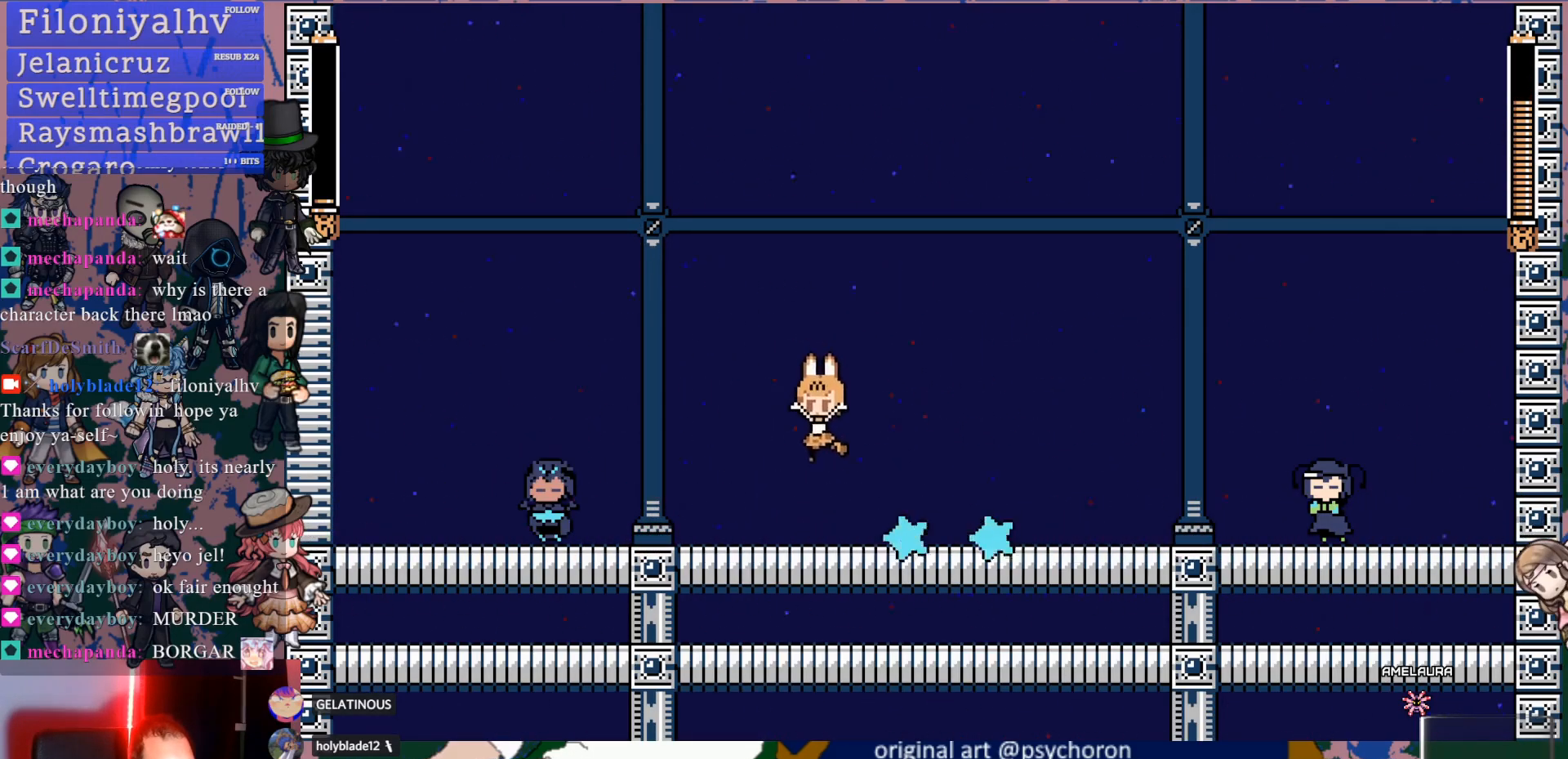
{"dt_ms": 500, "buttons": ["SQUARE"], "left_stick": "center", "right_stick": "center", "events": [[150, "DPAD_RIGHT", "down"], [167, "CROSS", "down"], [233, "CROSS", "up"], [467, "DPAD_RIGHT", "up"], [500, "SQUARE", "down"]]}
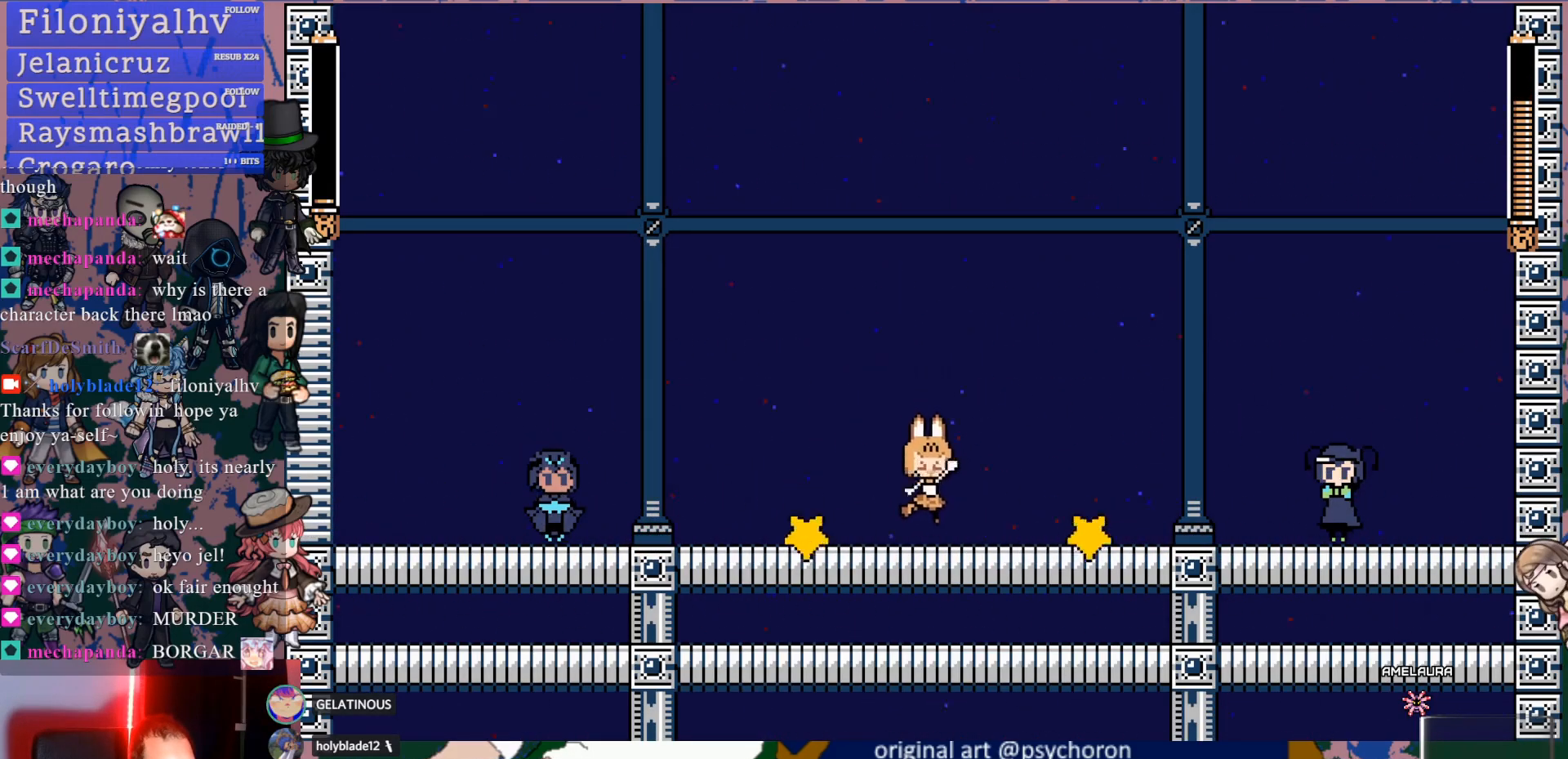
{"dt_ms": 500, "buttons": ["SQUARE"], "left_stick": "center", "right_stick": "center", "events": [[50, "DPAD_RIGHT", "down"], [100, "SQUARE", "up"], [233, "SQUARE", "down"], [333, "SQUARE", "up"], [383, "DPAD_RIGHT", "up"], [383, "SQUARE", "down"]]}
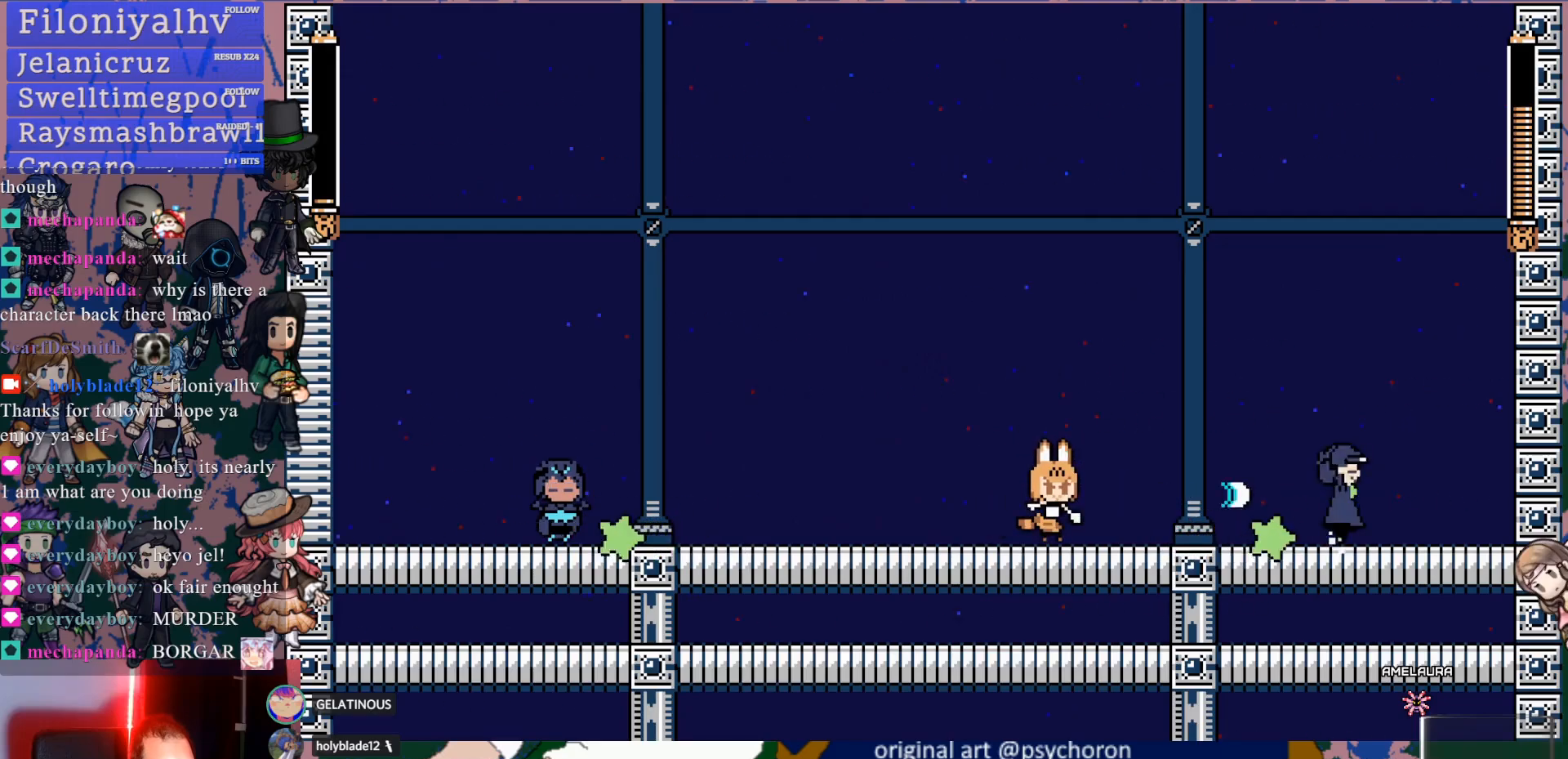
{"dt_ms": 500, "buttons": ["DPAD_LEFT"], "left_stick": "center", "right_stick": "center", "events": [[17, "SQUARE", "up"], [33, "DPAD_LEFT", "down"], [67, "SQUARE", "down"], [183, "SQUARE", "up"], [233, "SQUARE", "down"], [350, "SQUARE", "up"]]}
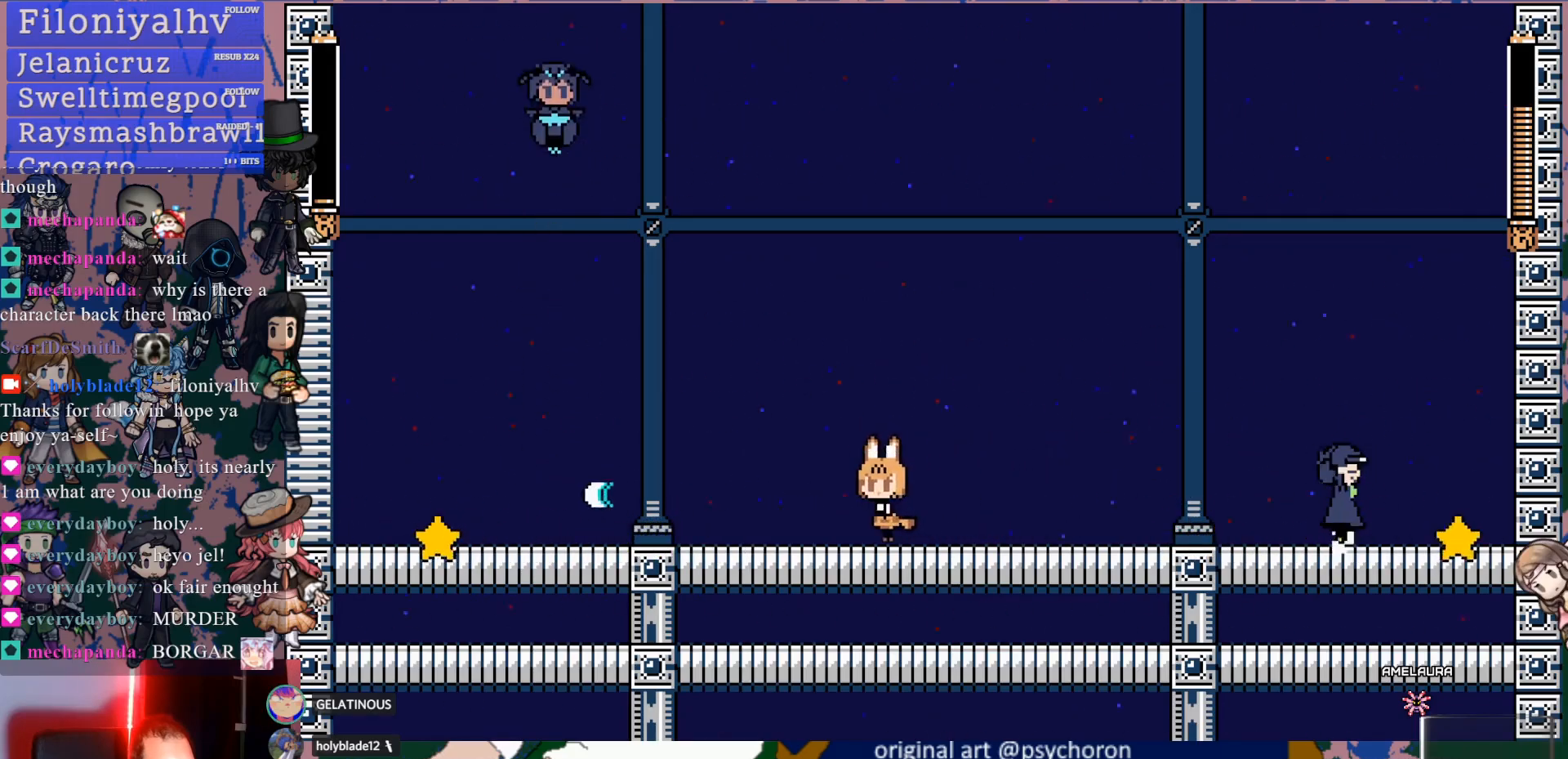
{"dt_ms": 1000, "buttons": [], "left_stick": "center", "right_stick": "center"}
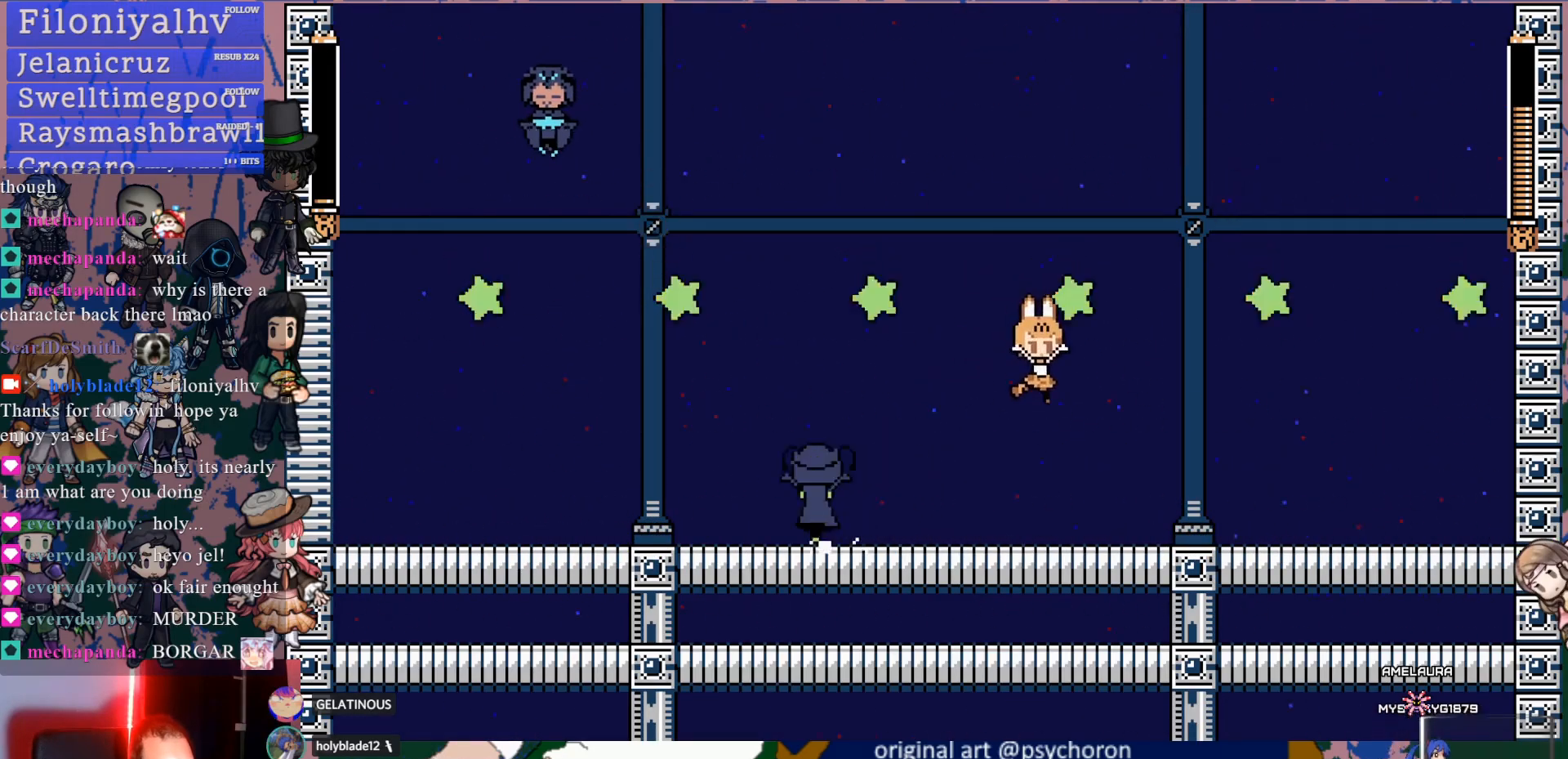
{"dt_ms": 500, "buttons": [], "left_stick": "center", "right_stick": "center", "events": [[33, "DPAD_LEFT", "down"], [150, "DPAD_LEFT", "up"], [200, "DPAD_RIGHT", "down"], [433, "DPAD_RIGHT", "up"]]}
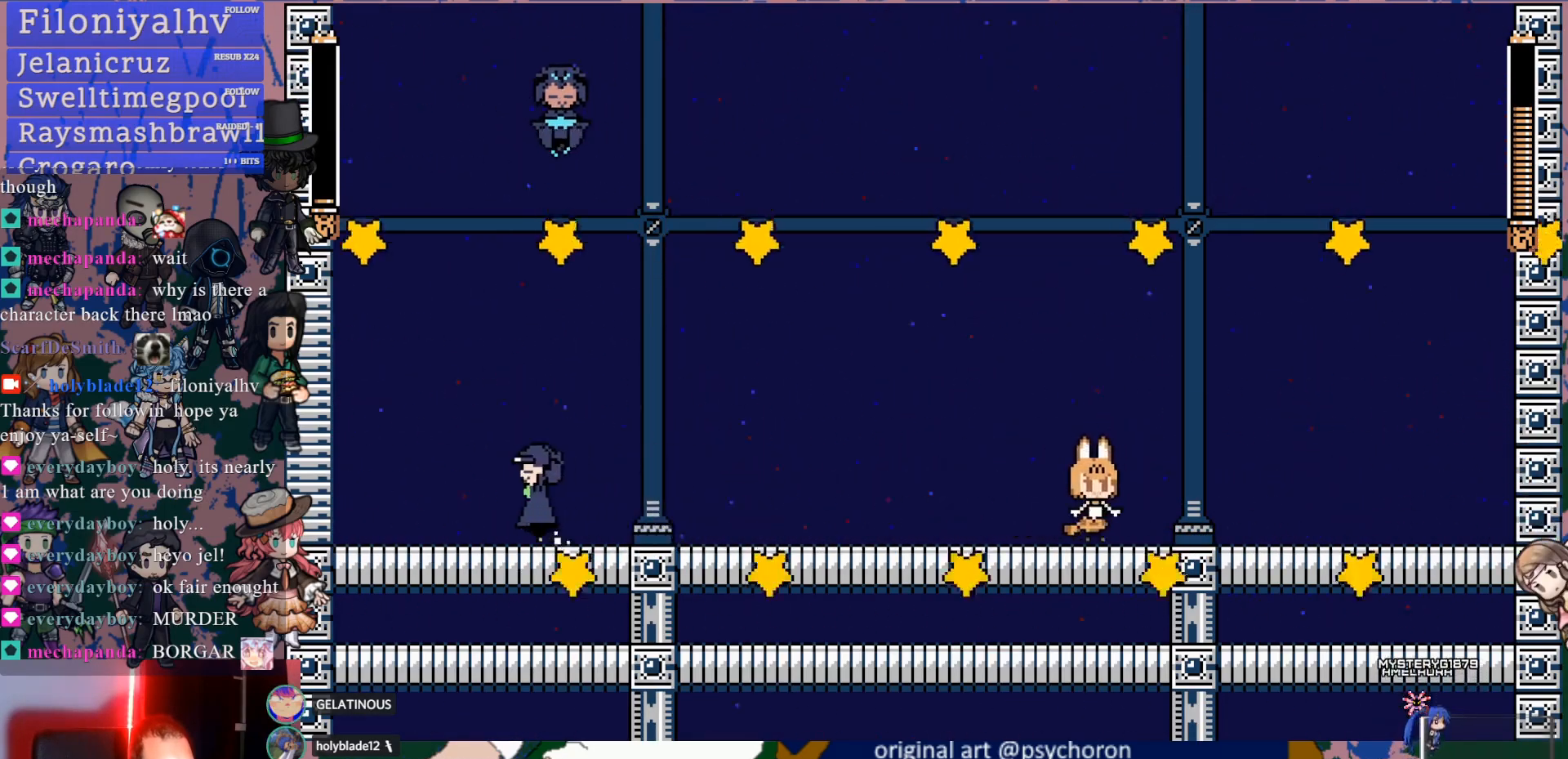
{"dt_ms": 500, "buttons": [], "left_stick": "center", "right_stick": "center", "events": [[33, "DPAD_RIGHT", "down"], [200, "DPAD_RIGHT", "up"]]}
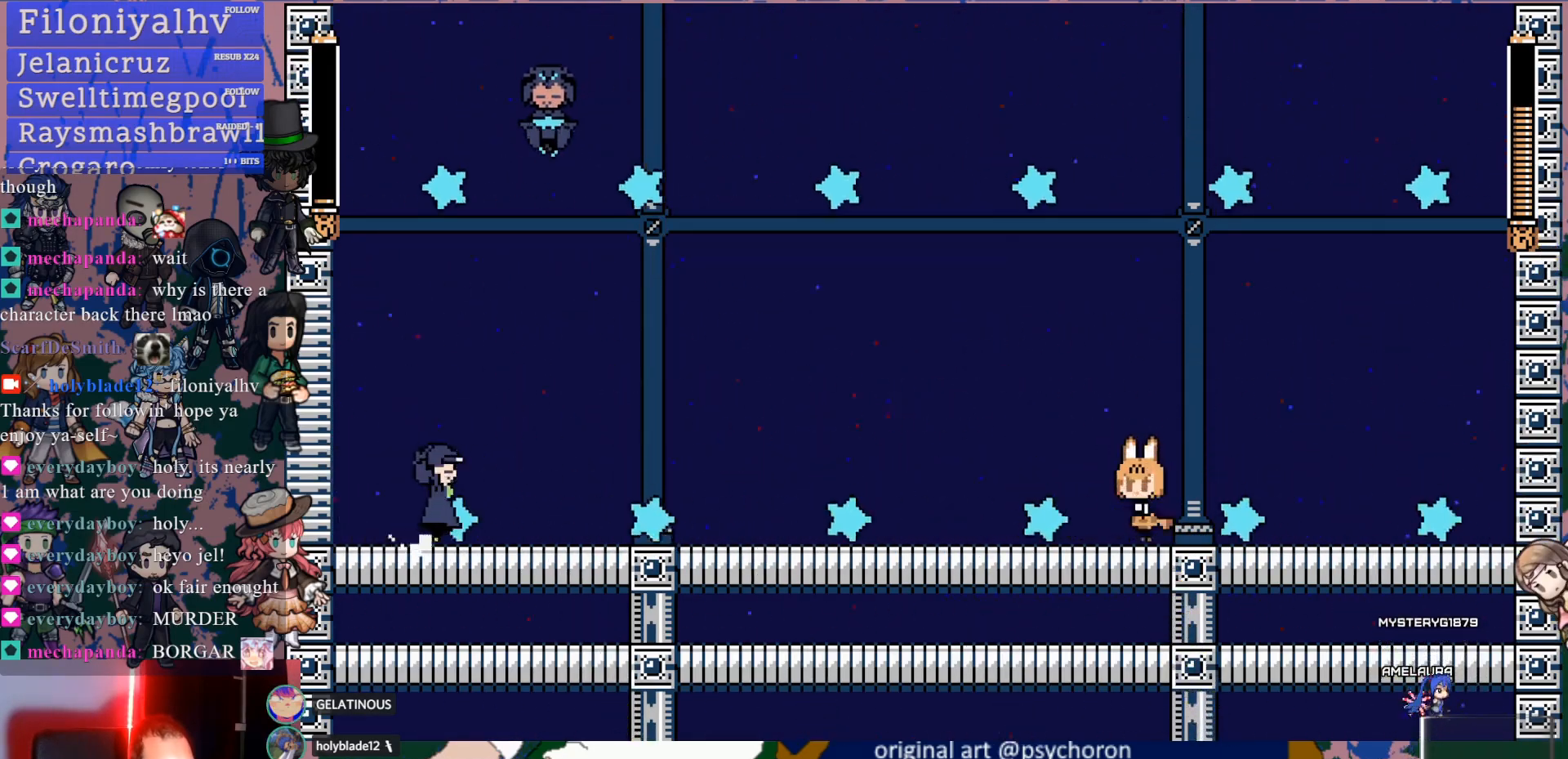
{"dt_ms": 500, "buttons": ["SQUARE"], "left_stick": "center", "right_stick": "center", "events": [[17, "DPAD_LEFT", "down"], [300, "DPAD_LEFT", "up"], [400, "SQUARE", "down"]]}
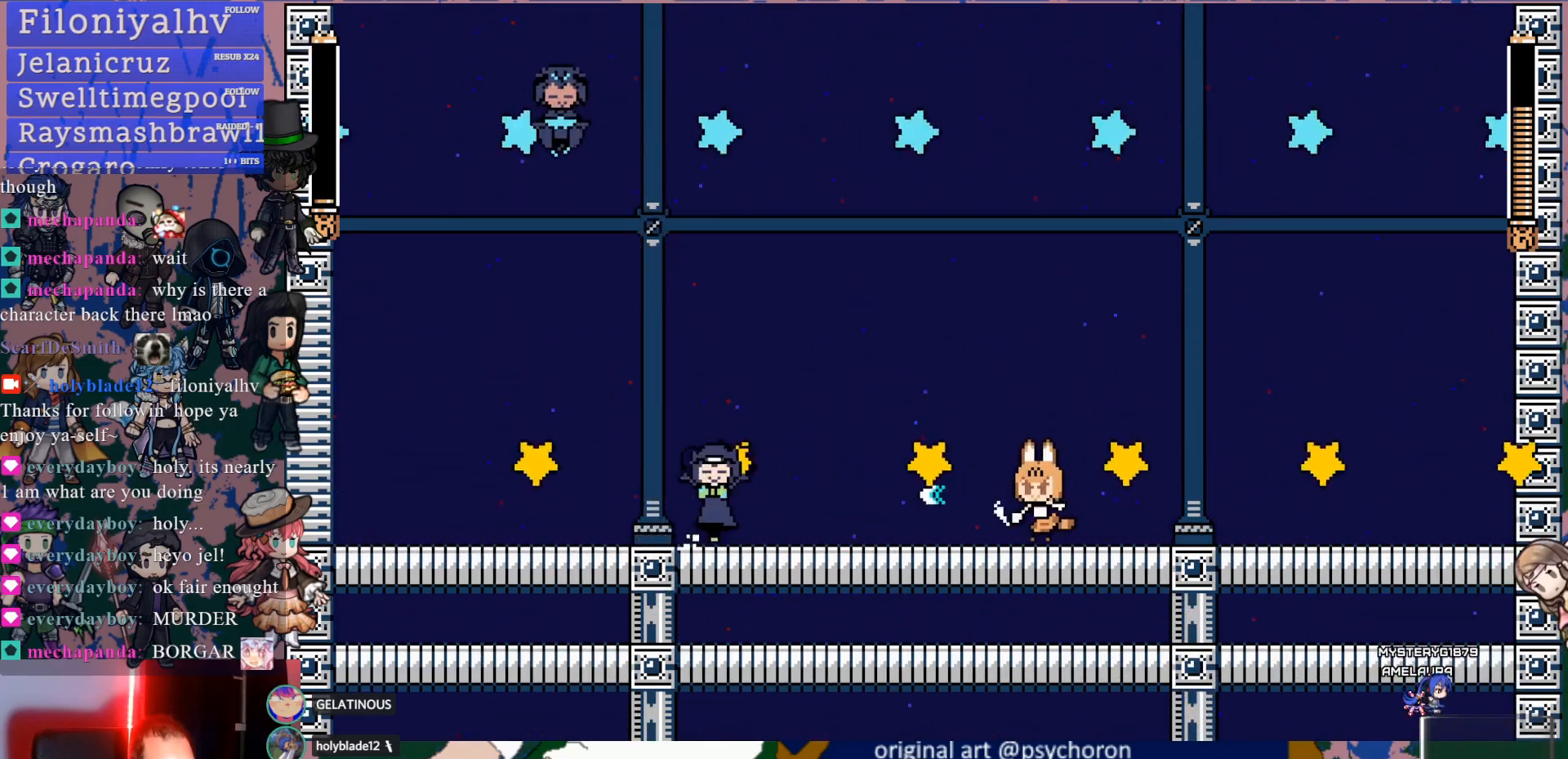
{"dt_ms": 500, "buttons": ["CROSS", "DPAD_LEFT"], "left_stick": "center", "right_stick": "center", "events": [[17, "SQUARE", "up"], [100, "DPAD_RIGHT", "down"], [300, "DPAD_RIGHT", "up"], [417, "CROSS", "down"], [500, "DPAD_LEFT", "down"]]}
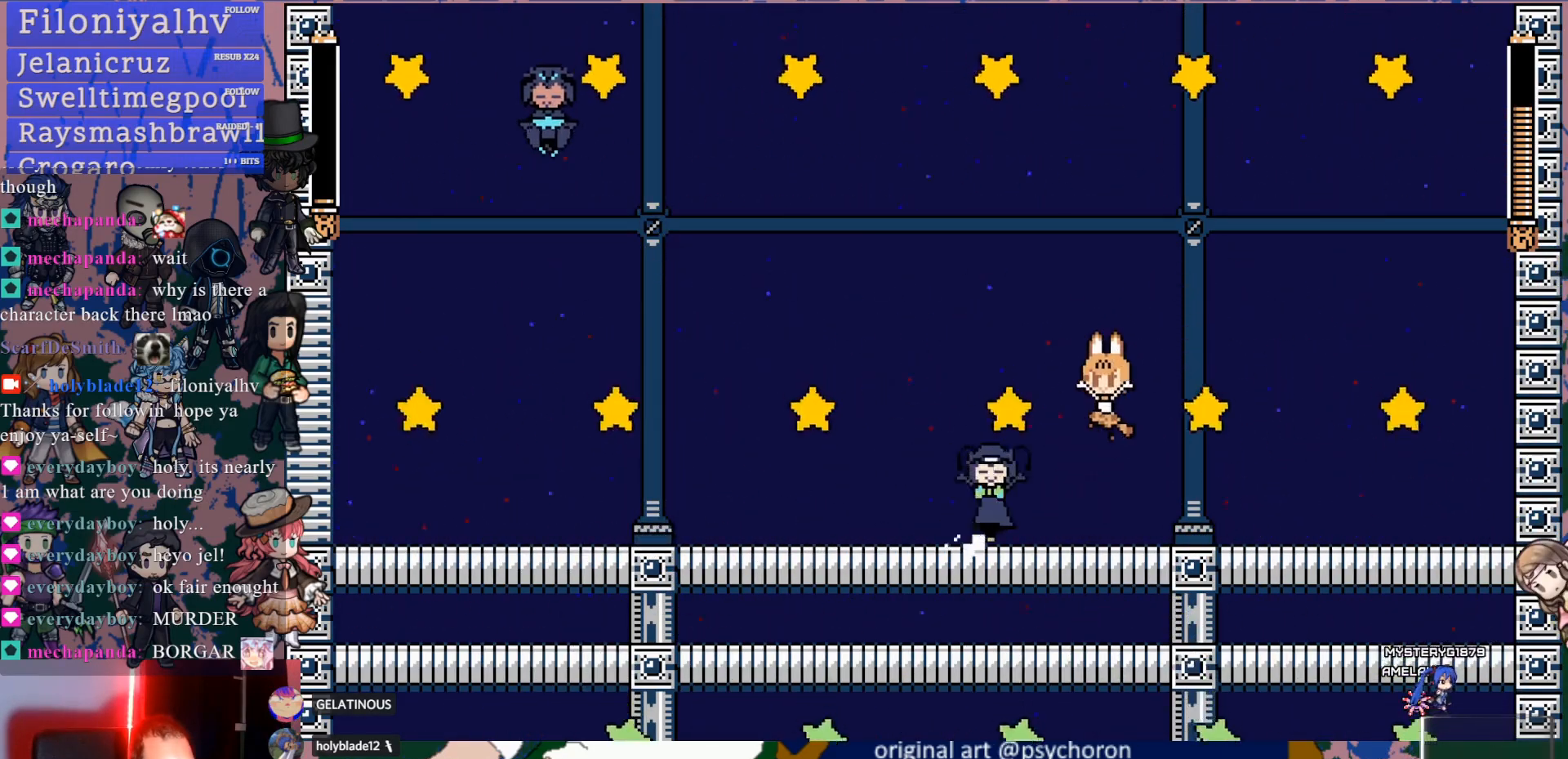
{"dt_ms": 500, "buttons": ["DPAD_RIGHT"], "left_stick": "center", "right_stick": "center", "events": [[133, "CROSS", "up"], [383, "DPAD_LEFT", "up"], [467, "DPAD_RIGHT", "down"]]}
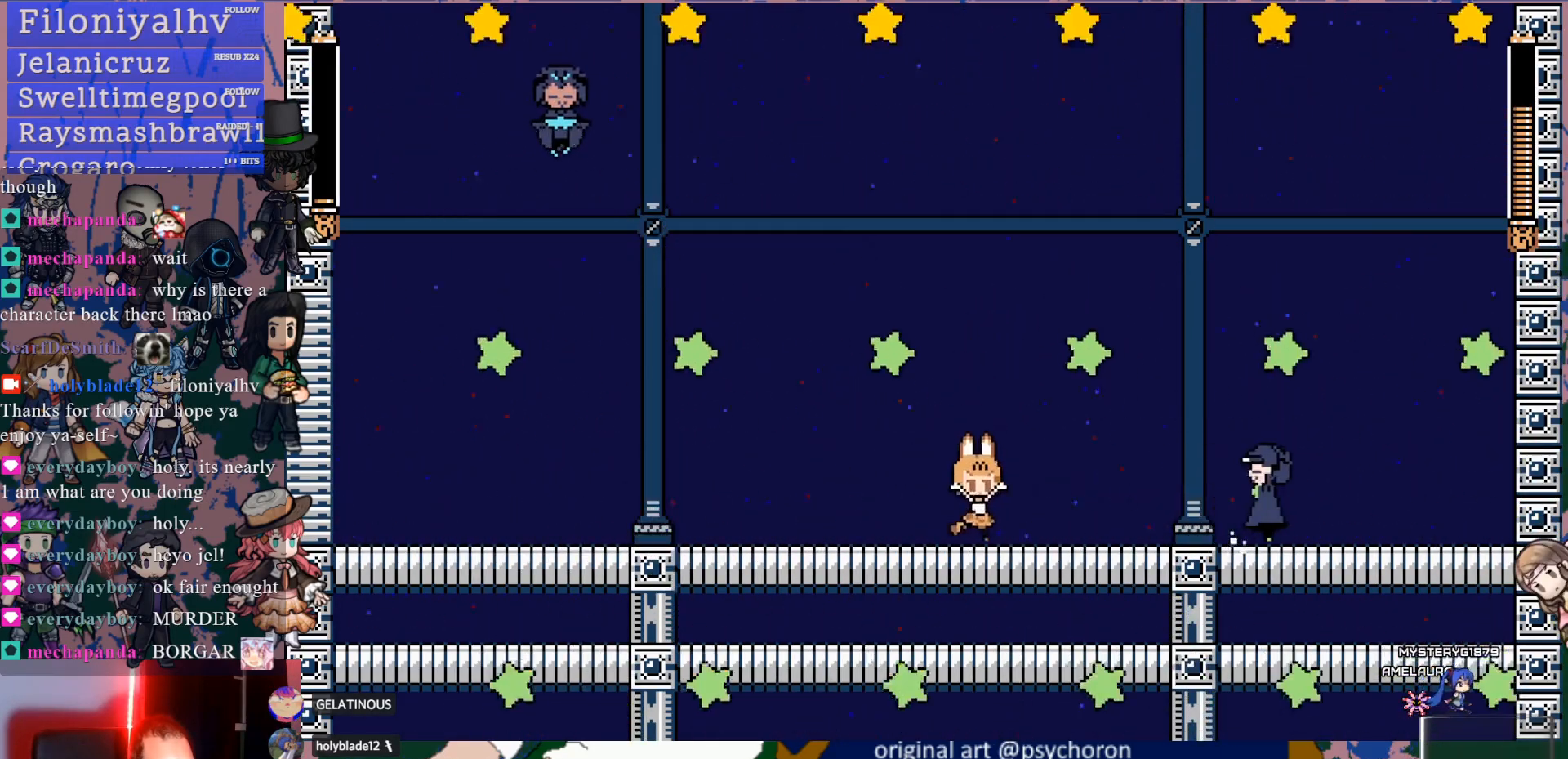
{"dt_ms": 500, "buttons": ["DPAD_LEFT"], "left_stick": "center", "right_stick": "center", "events": [[33, "SQUARE", "down"], [133, "DPAD_RIGHT", "up"], [150, "SQUARE", "up"], [317, "DPAD_RIGHT", "down"], [400, "DPAD_RIGHT", "up"], [467, "DPAD_LEFT", "down"]]}
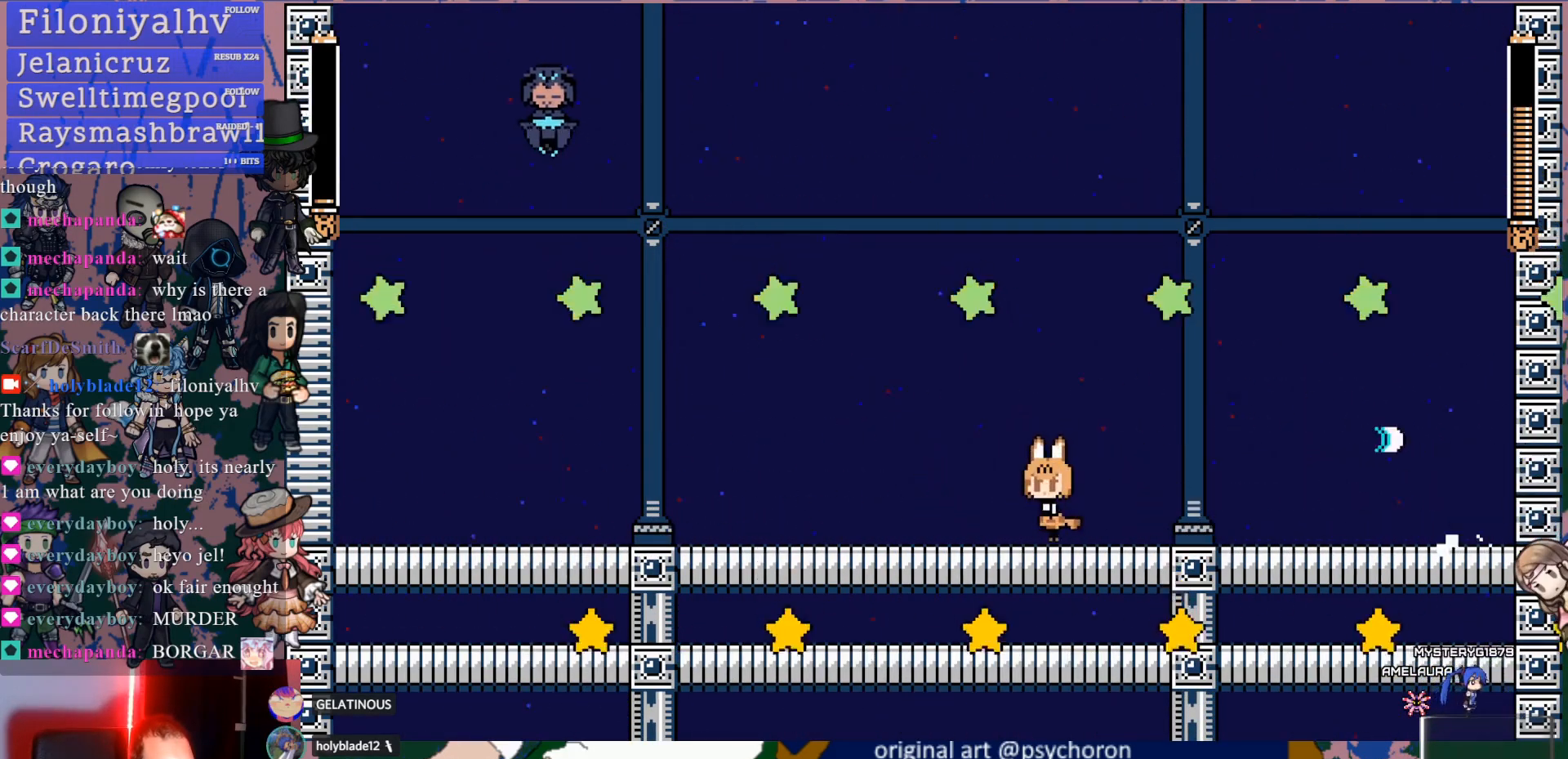
{"dt_ms": 500, "buttons": ["DPAD_RIGHT"], "left_stick": "center", "right_stick": "center", "events": [[333, "DPAD_LEFT", "up"], [500, "DPAD_RIGHT", "down"]]}
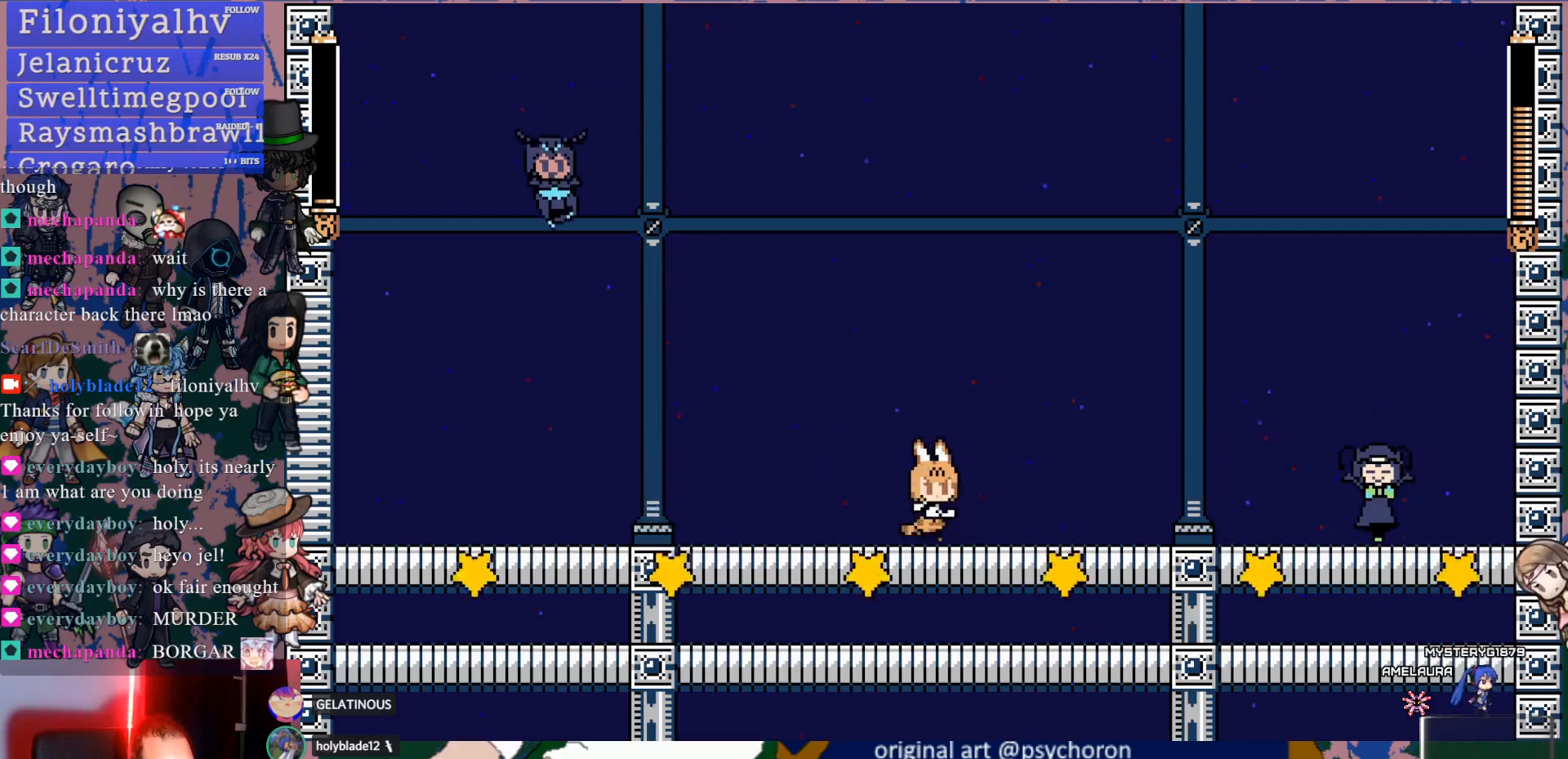
{"dt_ms": 500, "buttons": [], "left_stick": "center", "right_stick": "center", "events": [[67, "SQUARE", "down"], [183, "SQUARE", "up"], [233, "SQUARE", "down"], [283, "DPAD_RIGHT", "up"], [333, "SQUARE", "up"], [383, "SQUARE", "down"], [483, "SQUARE", "up"]]}
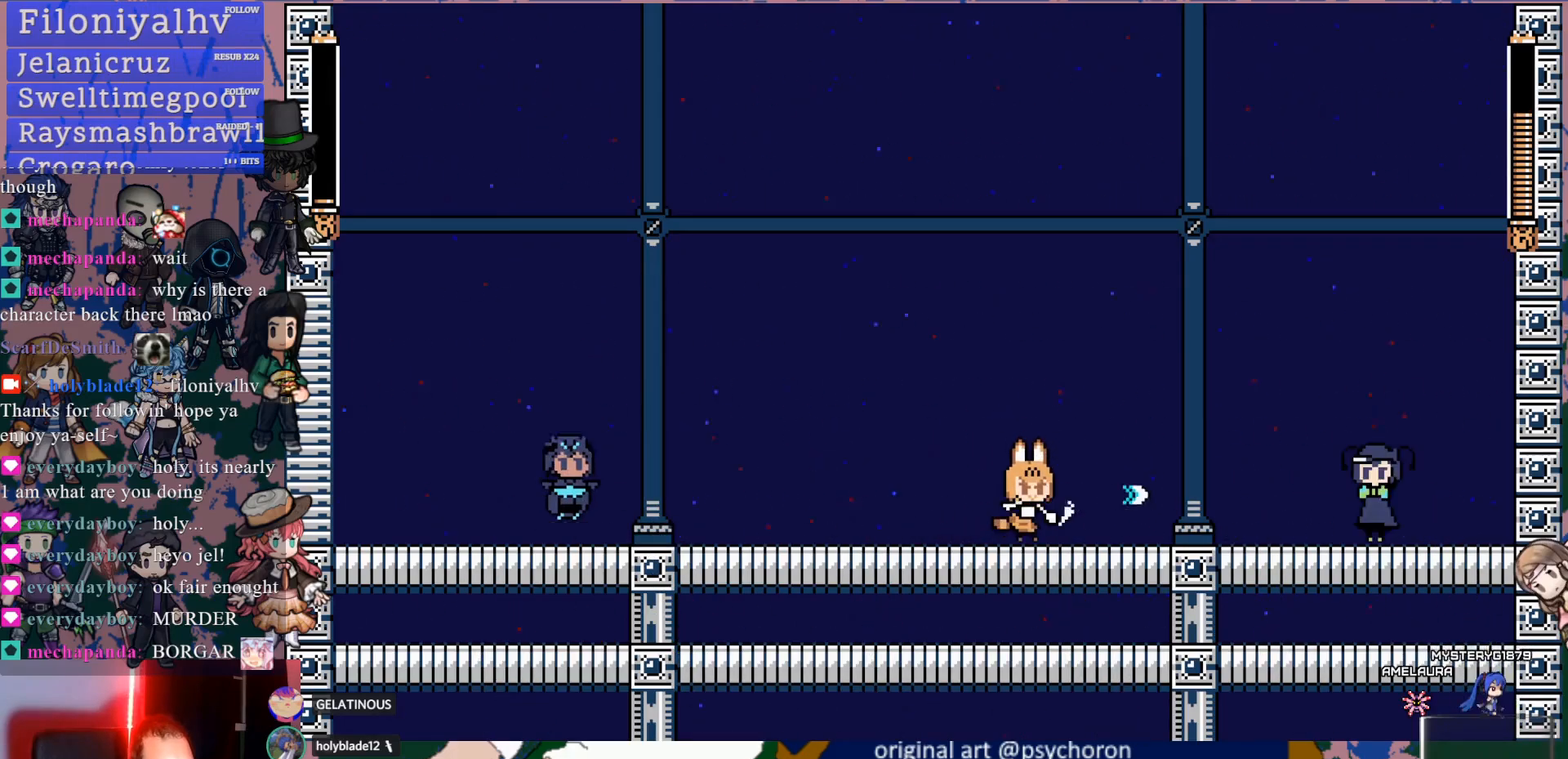
{"dt_ms": 500, "buttons": ["DPAD_LEFT"], "left_stick": "center", "right_stick": "center", "events": [[33, "SQUARE", "down"], [133, "SQUARE", "up"], [200, "SQUARE", "down"], [300, "SQUARE", "up"], [350, "SQUARE", "down"], [450, "SQUARE", "up"], [467, "DPAD_LEFT", "down"]]}
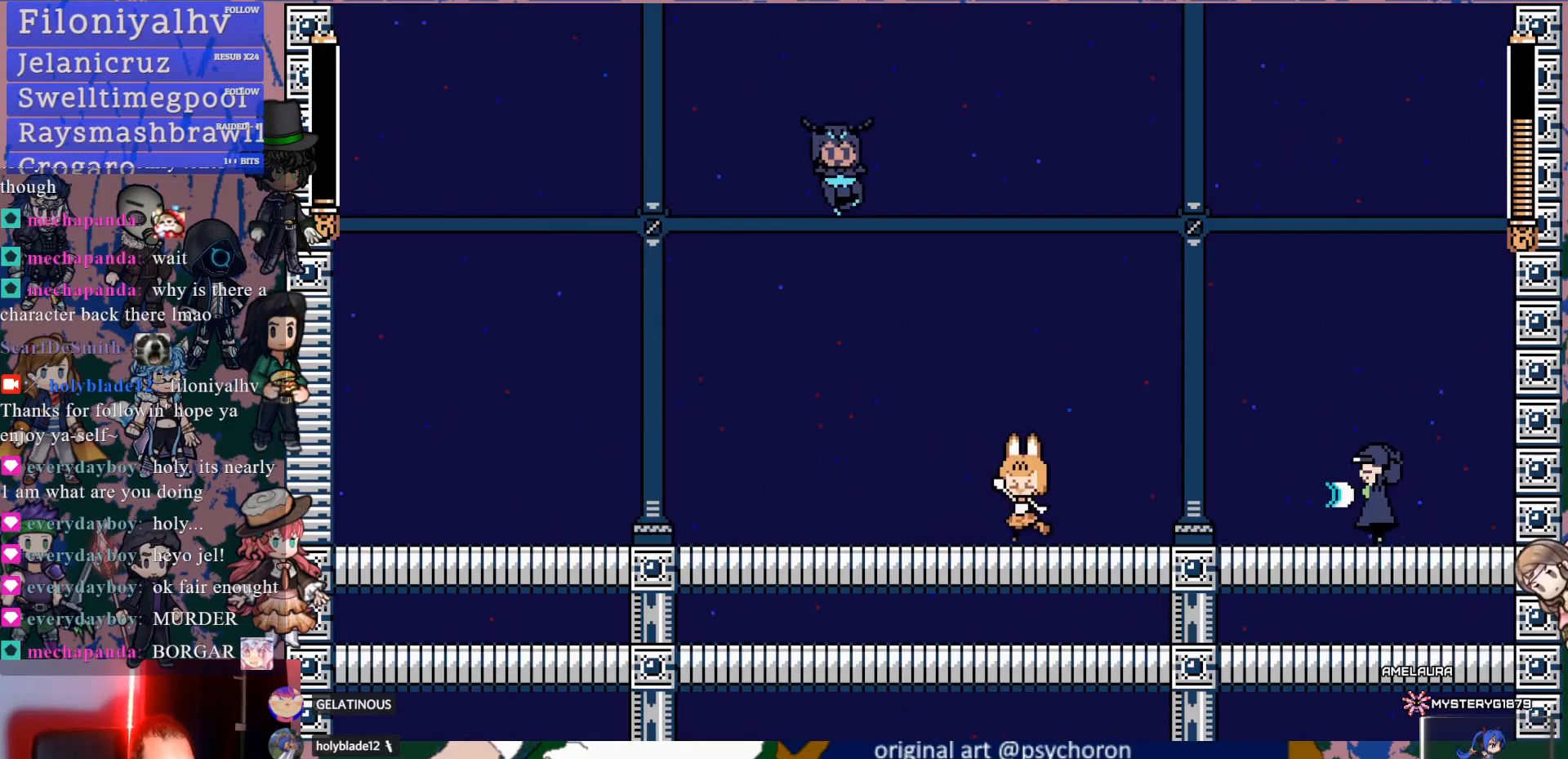
{"dt_ms": 500, "buttons": ["DPAD_RIGHT"], "left_stick": "center", "right_stick": "center", "events": [[17, "SQUARE", "down"], [133, "SQUARE", "up"], [350, "DPAD_LEFT", "up"], [467, "DPAD_RIGHT", "down"]]}
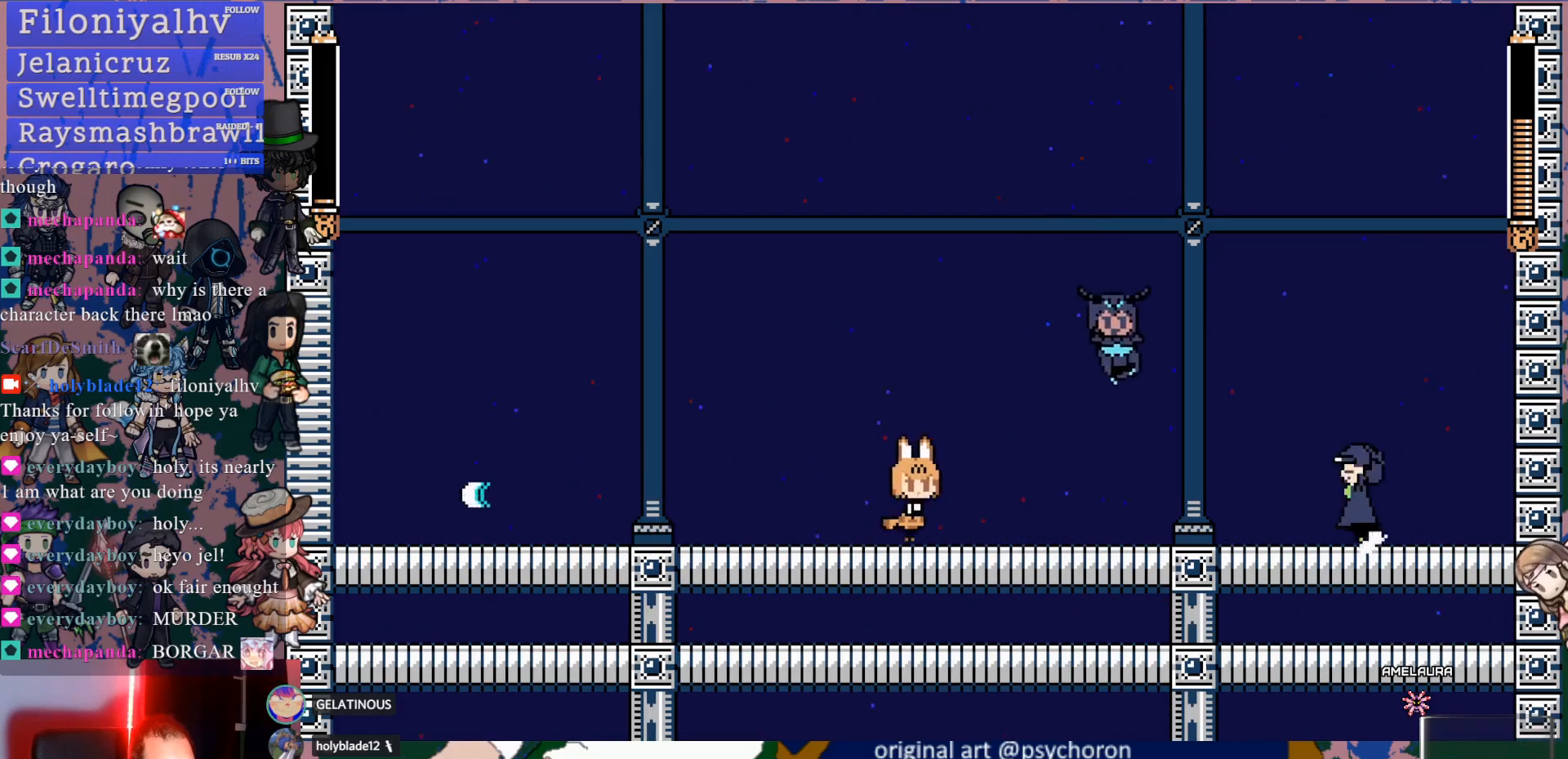
{"dt_ms": 500, "buttons": ["DPAD_LEFT"], "left_stick": "center", "right_stick": "center", "events": [[33, "SQUARE", "down"], [100, "DPAD_RIGHT", "up"], [150, "SQUARE", "up"], [250, "DPAD_LEFT", "down"]]}
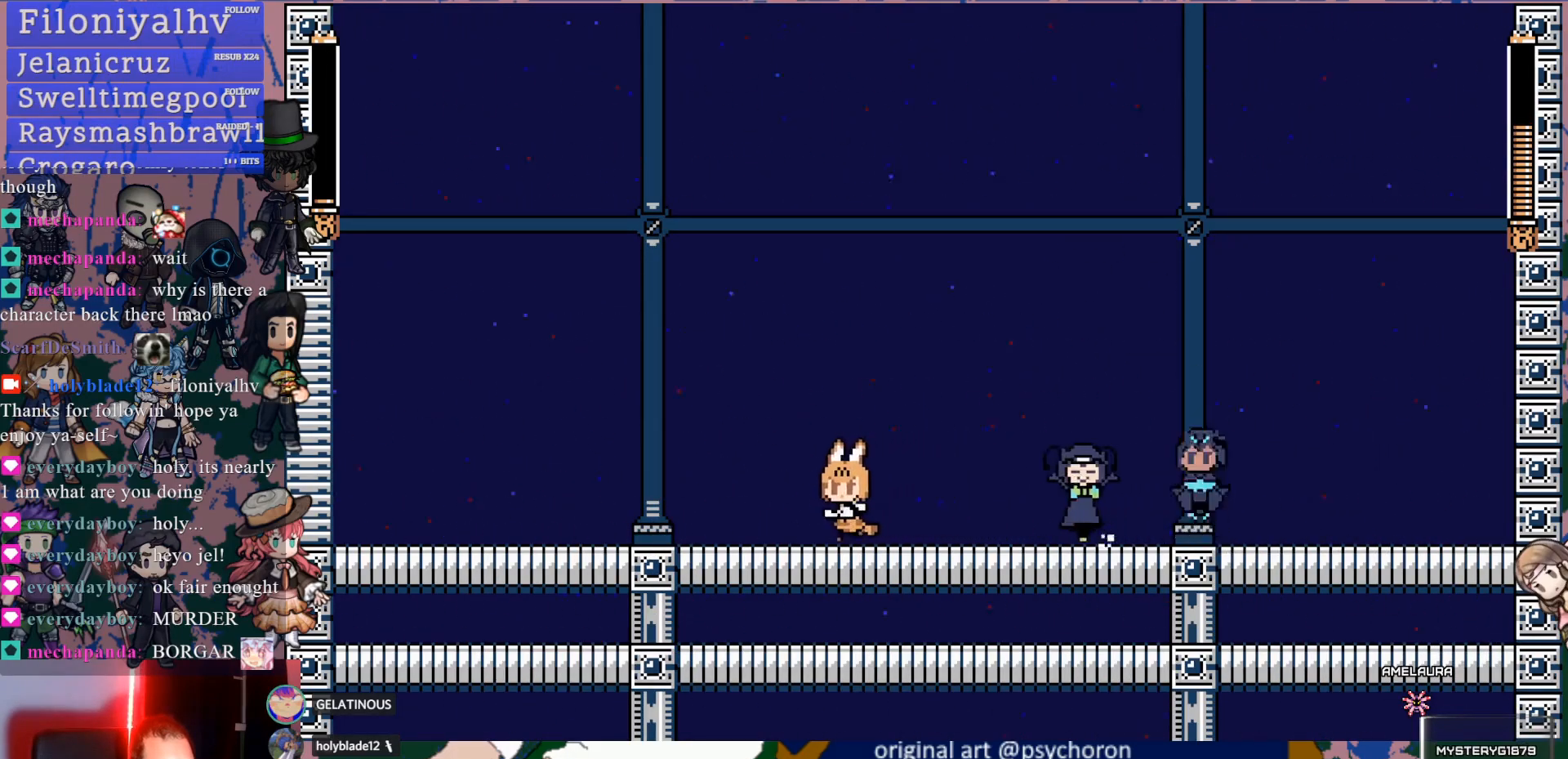
{"dt_ms": 500, "buttons": ["DPAD_RIGHT"], "left_stick": "center", "right_stick": "center", "events": [[33, "DPAD_LEFT", "up"], [83, "CROSS", "down"], [133, "DPAD_RIGHT", "down"], [383, "CROSS", "up"]]}
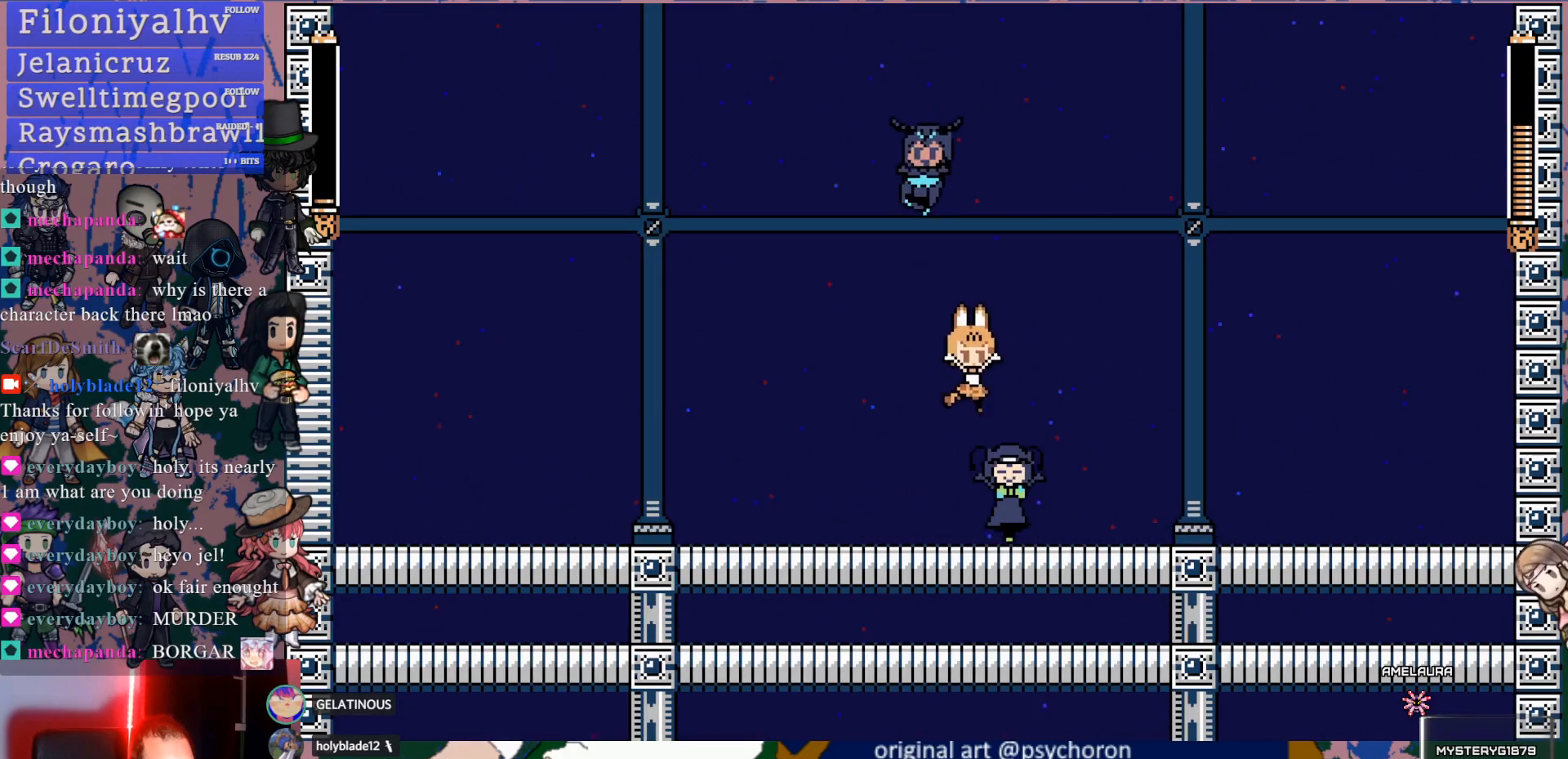
{"dt_ms": 500, "buttons": [], "left_stick": "center", "right_stick": "center", "events": [[67, "SQUARE", "down"], [183, "SQUARE", "up"], [200, "DPAD_RIGHT", "up"]]}